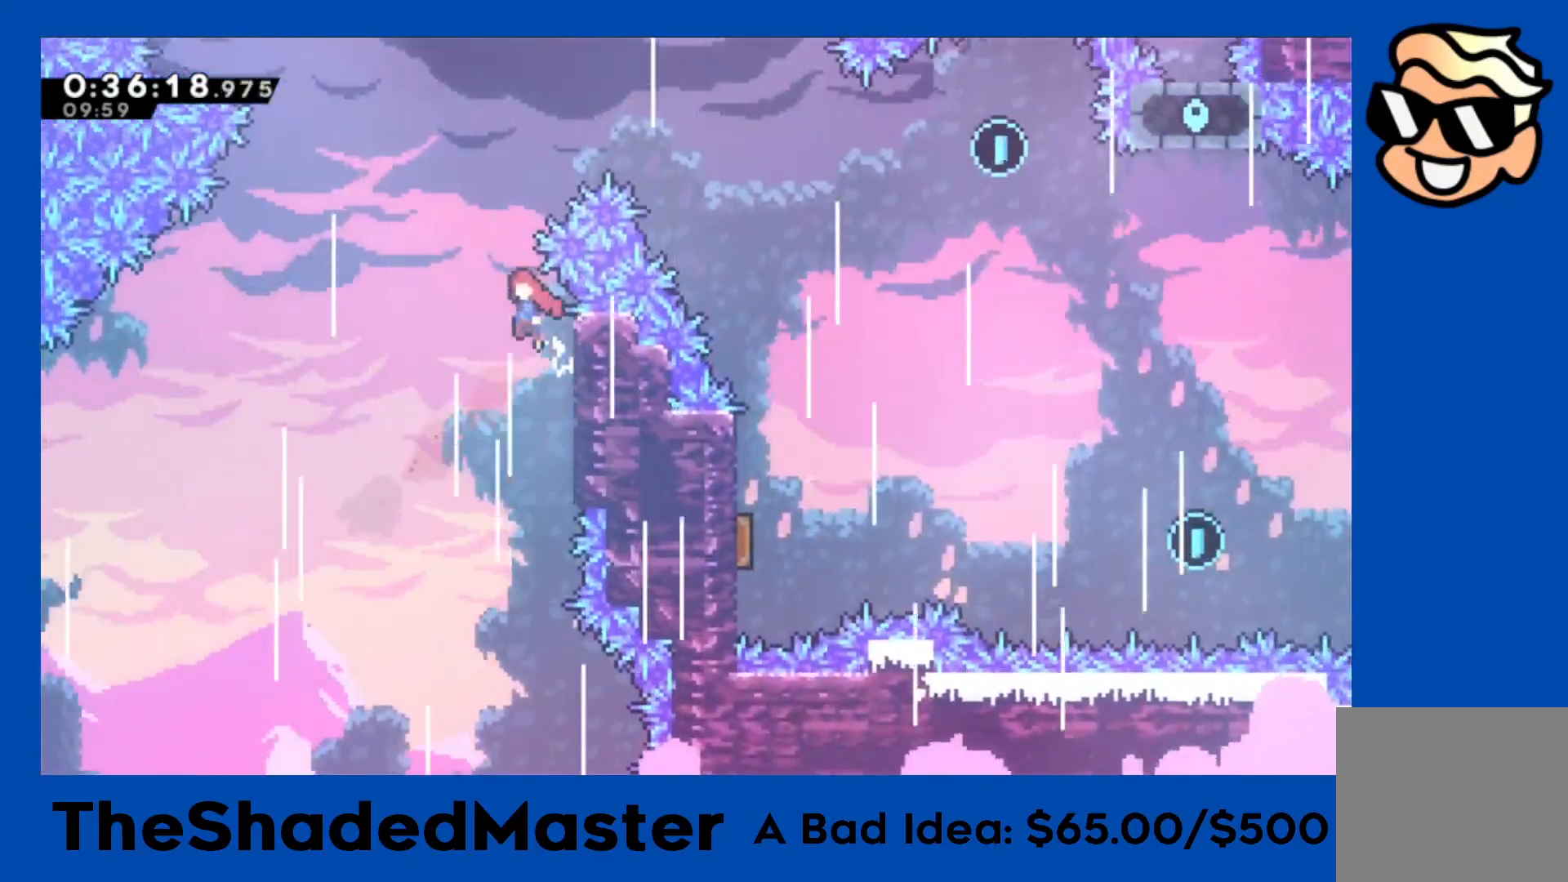
Gameplay with a controller (PlayStation layout); each line is a JSON object with the inputs held at the frame after it. "events" lists button and stick changes between this image and that frame as [ms after this image, input, new state], when the widget could be followed in between. Not read: right_stick.
{"buttons": ["DPAD_RIGHT"], "left_stick": "center", "events": [[117, "CROSS", "up"], [133, "DPAD_LEFT", "up"], [217, "DPAD_UP", "down"], [217, "SQUARE", "down"], [250, "DPAD_RIGHT", "down"], [400, "R1", "up"], [417, "SQUARE", "up"], [483, "DPAD_UP", "up"]]}
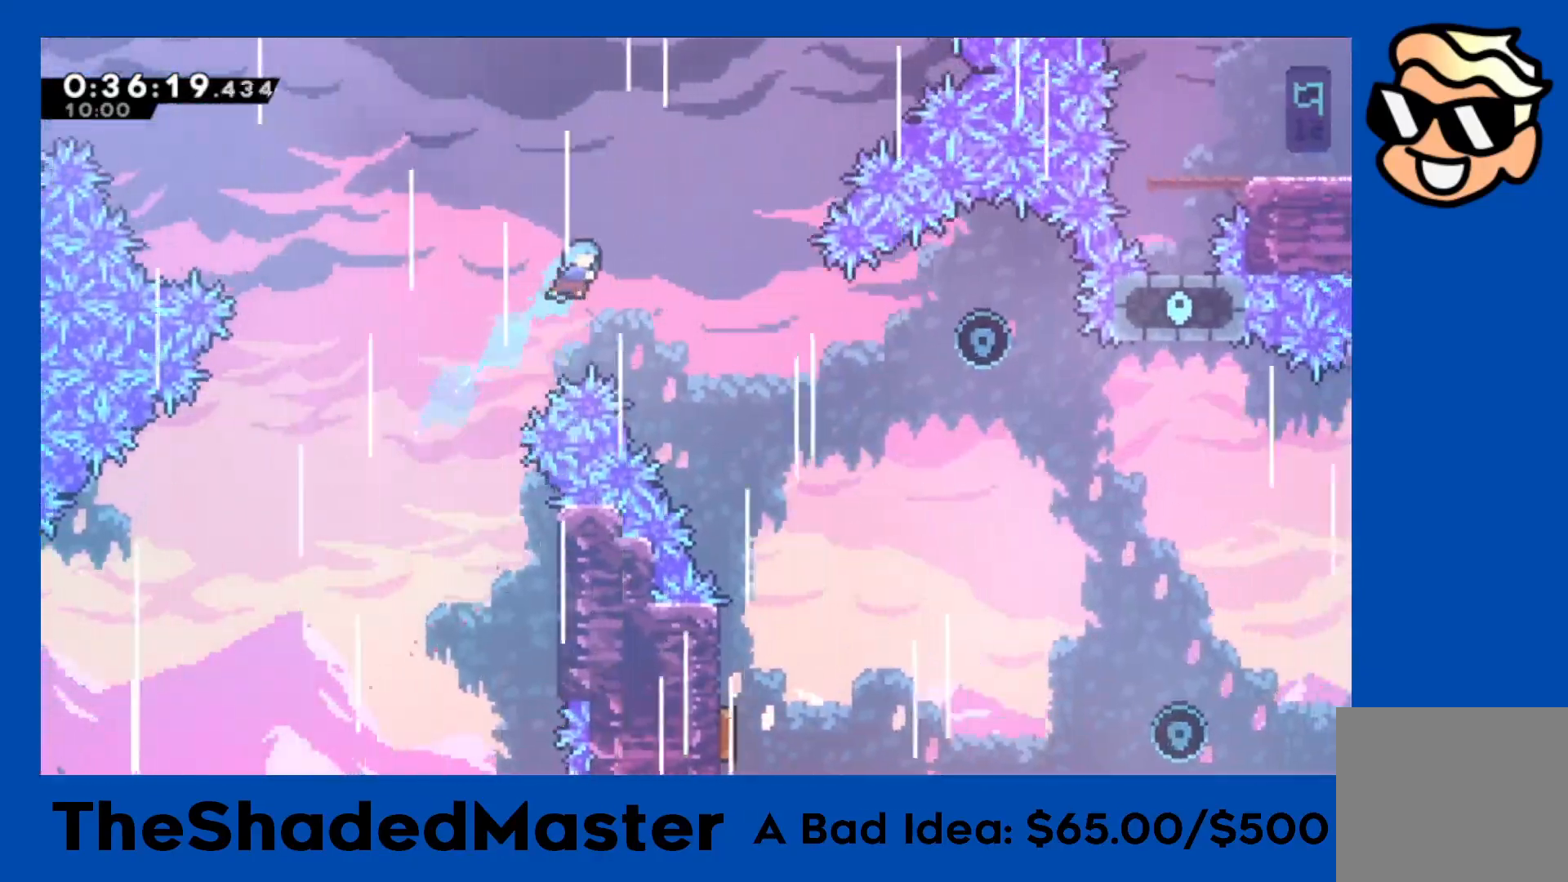
{"buttons": ["DPAD_RIGHT"], "left_stick": "center", "events": []}
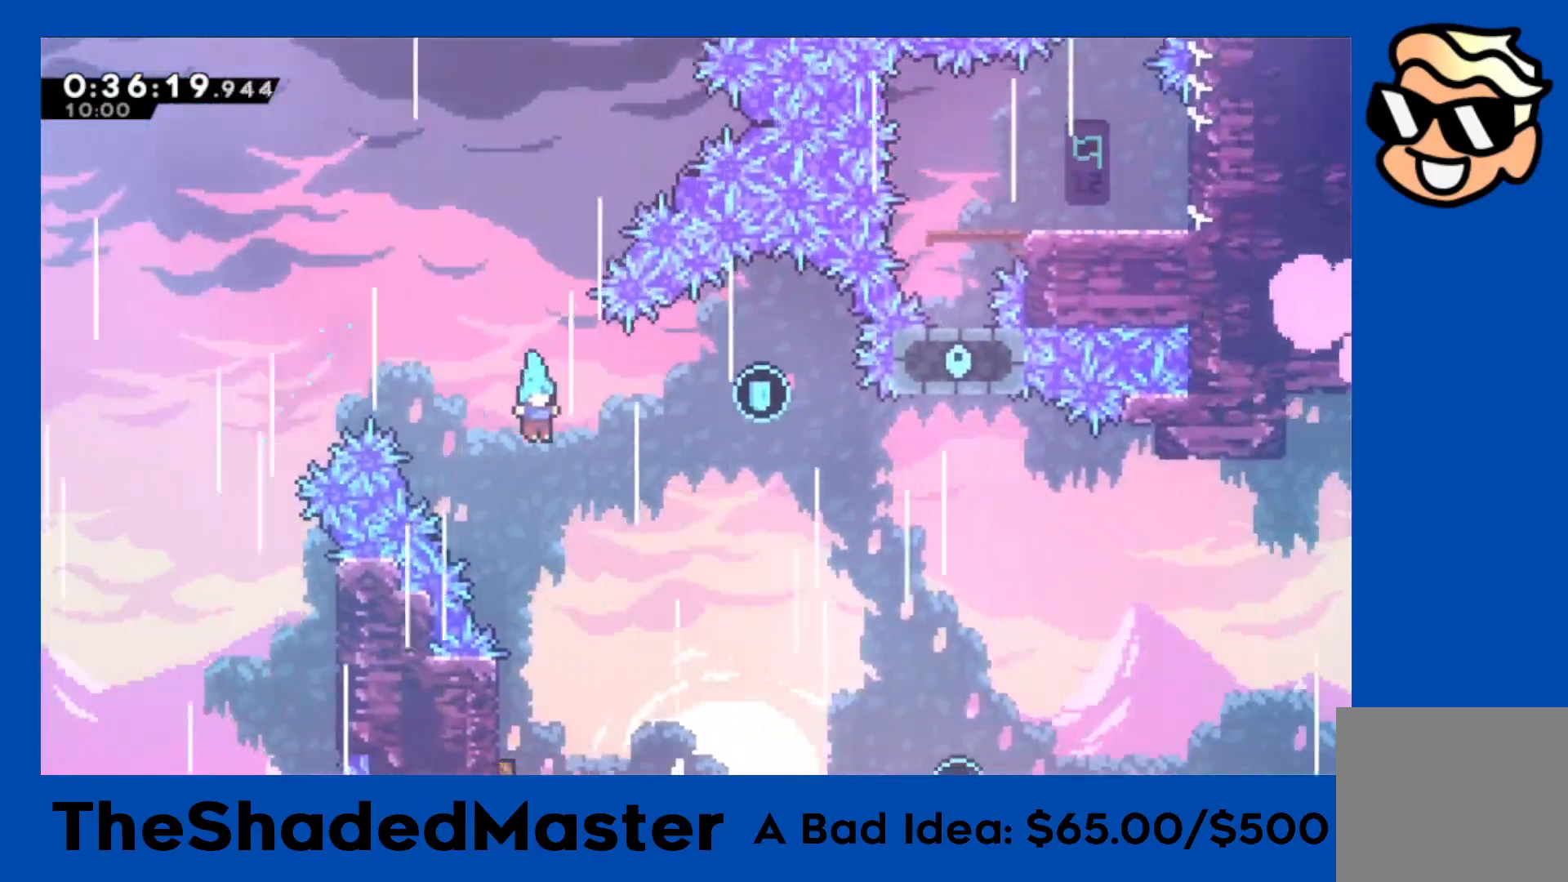
{"buttons": ["DPAD_LEFT"], "left_stick": "center", "events": [[67, "DPAD_RIGHT", "up"], [383, "DPAD_LEFT", "down"]]}
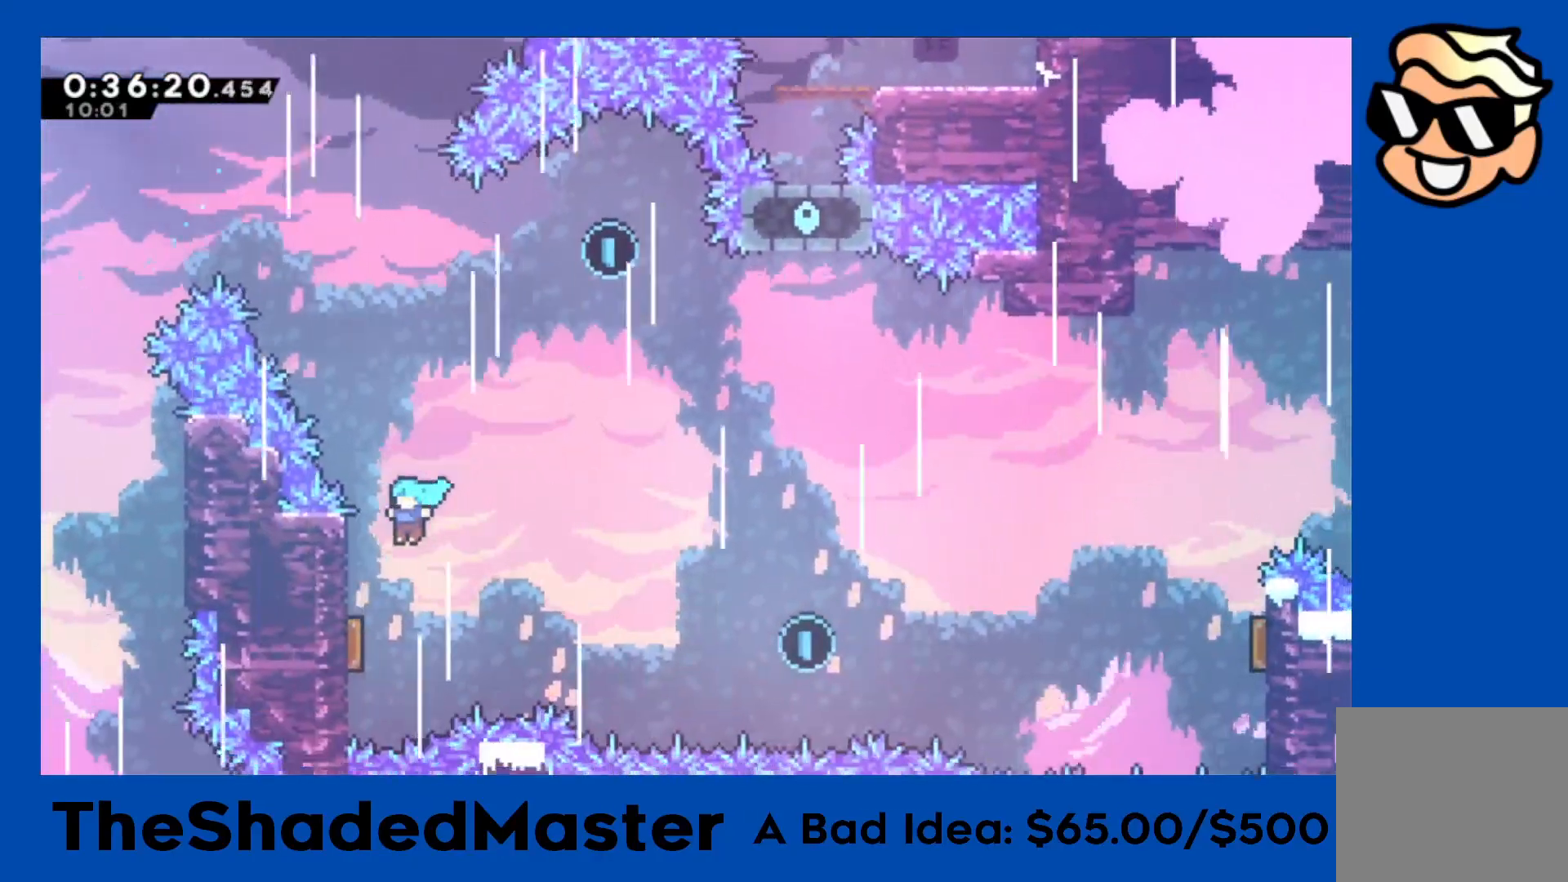
{"buttons": ["SQUARE", "DPAD_UP"], "left_stick": "center", "events": [[167, "DPAD_LEFT", "up"], [267, "DPAD_RIGHT", "down"], [417, "DPAD_RIGHT", "up"], [483, "DPAD_UP", "down"], [483, "SQUARE", "down"]]}
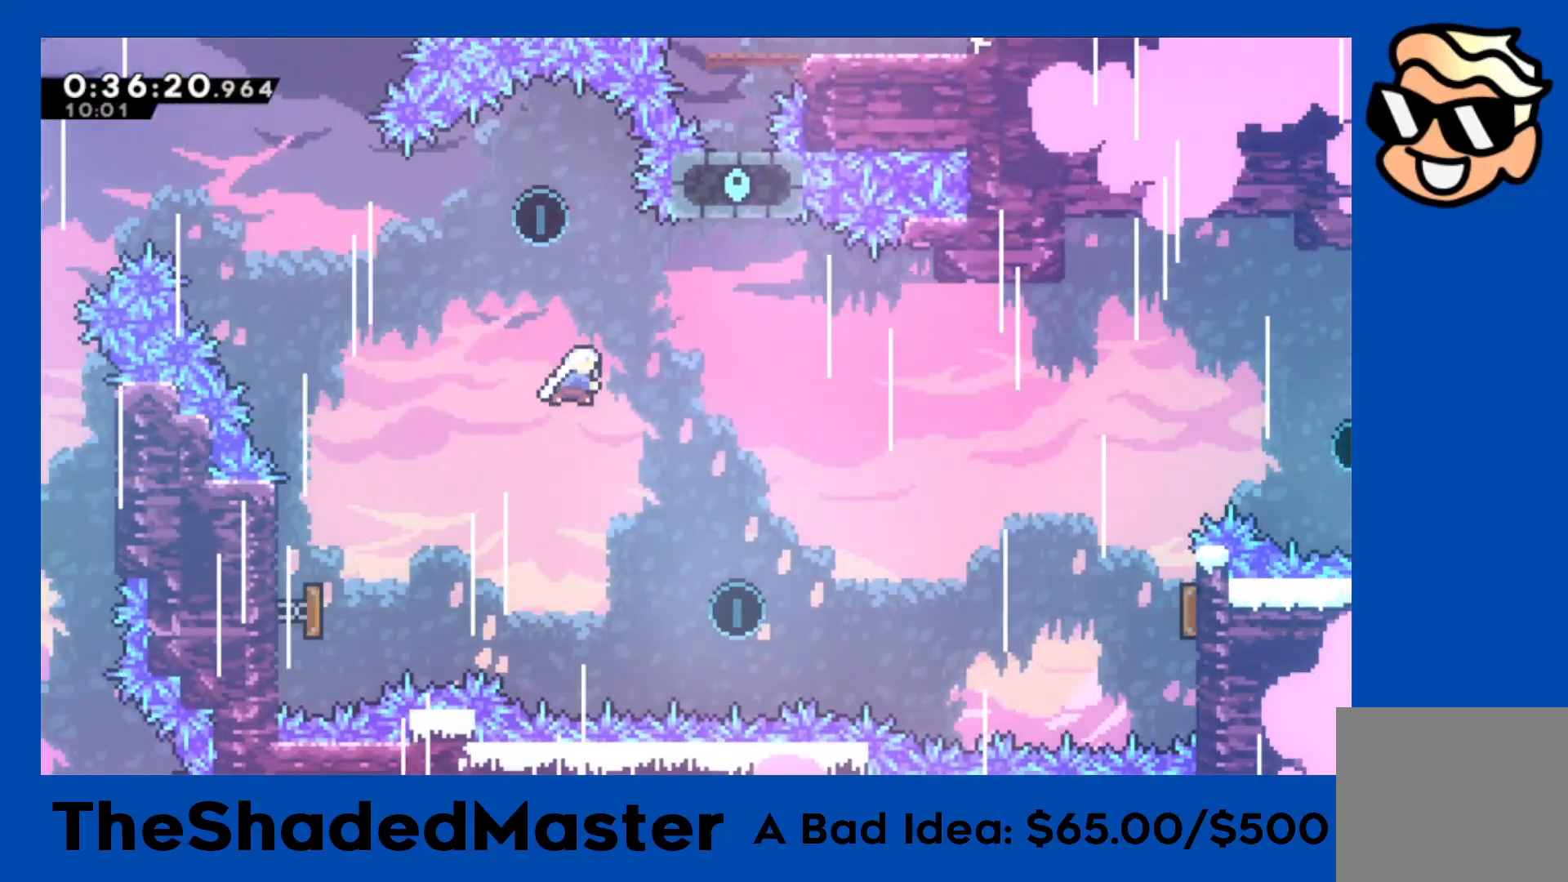
{"buttons": [], "left_stick": "center", "events": [[117, "SQUARE", "up"], [150, "DPAD_UP", "up"], [250, "DPAD_LEFT", "down"], [333, "DPAD_LEFT", "up"]]}
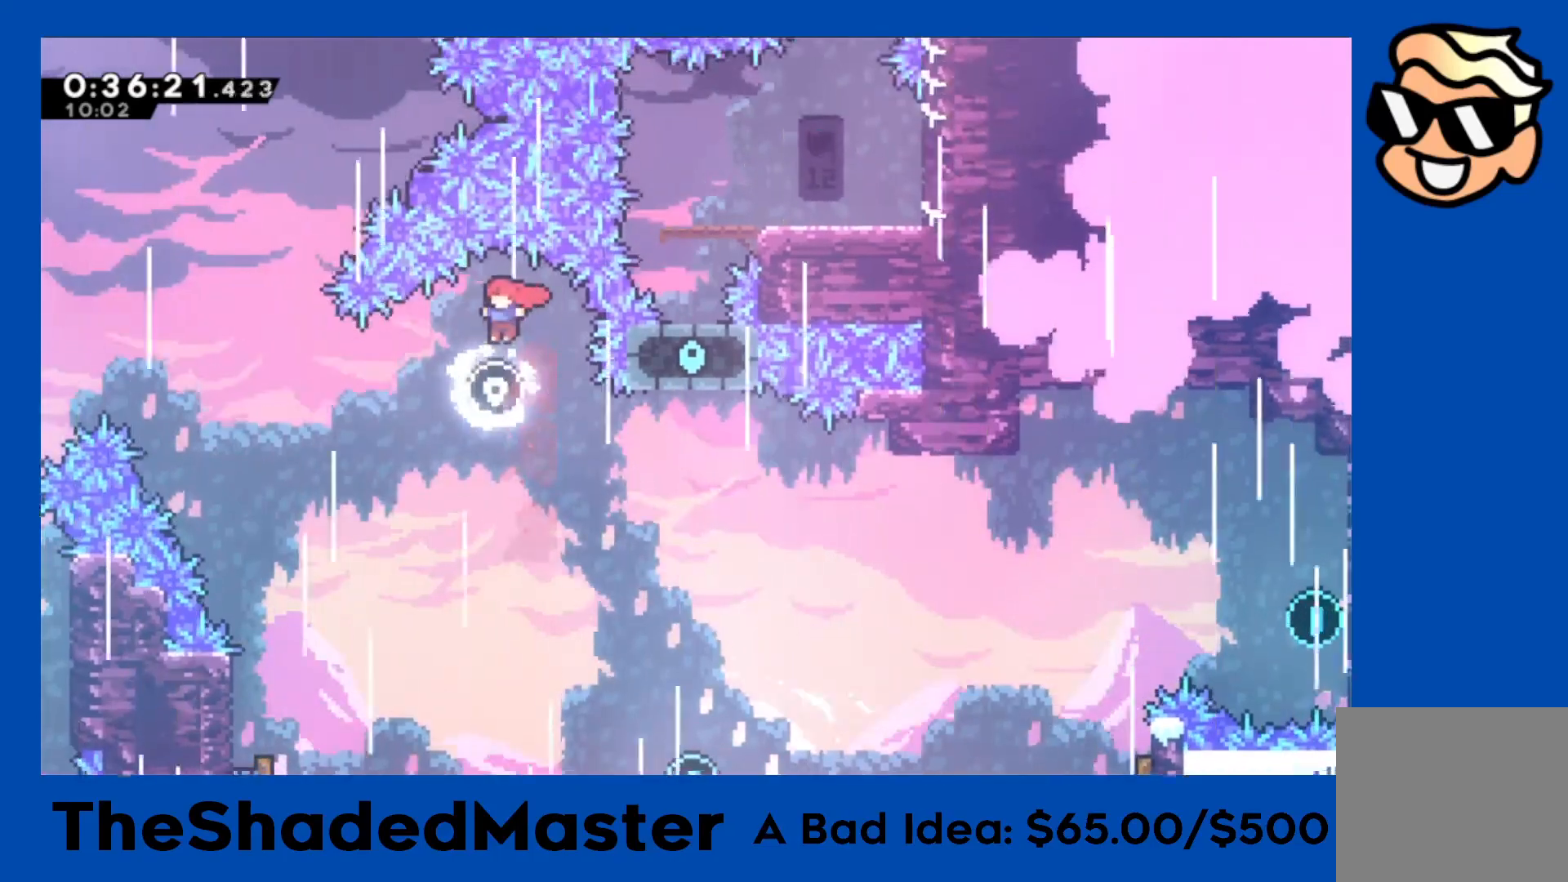
{"buttons": ["DPAD_LEFT"], "left_stick": "center", "events": [[167, "DPAD_LEFT", "down"]]}
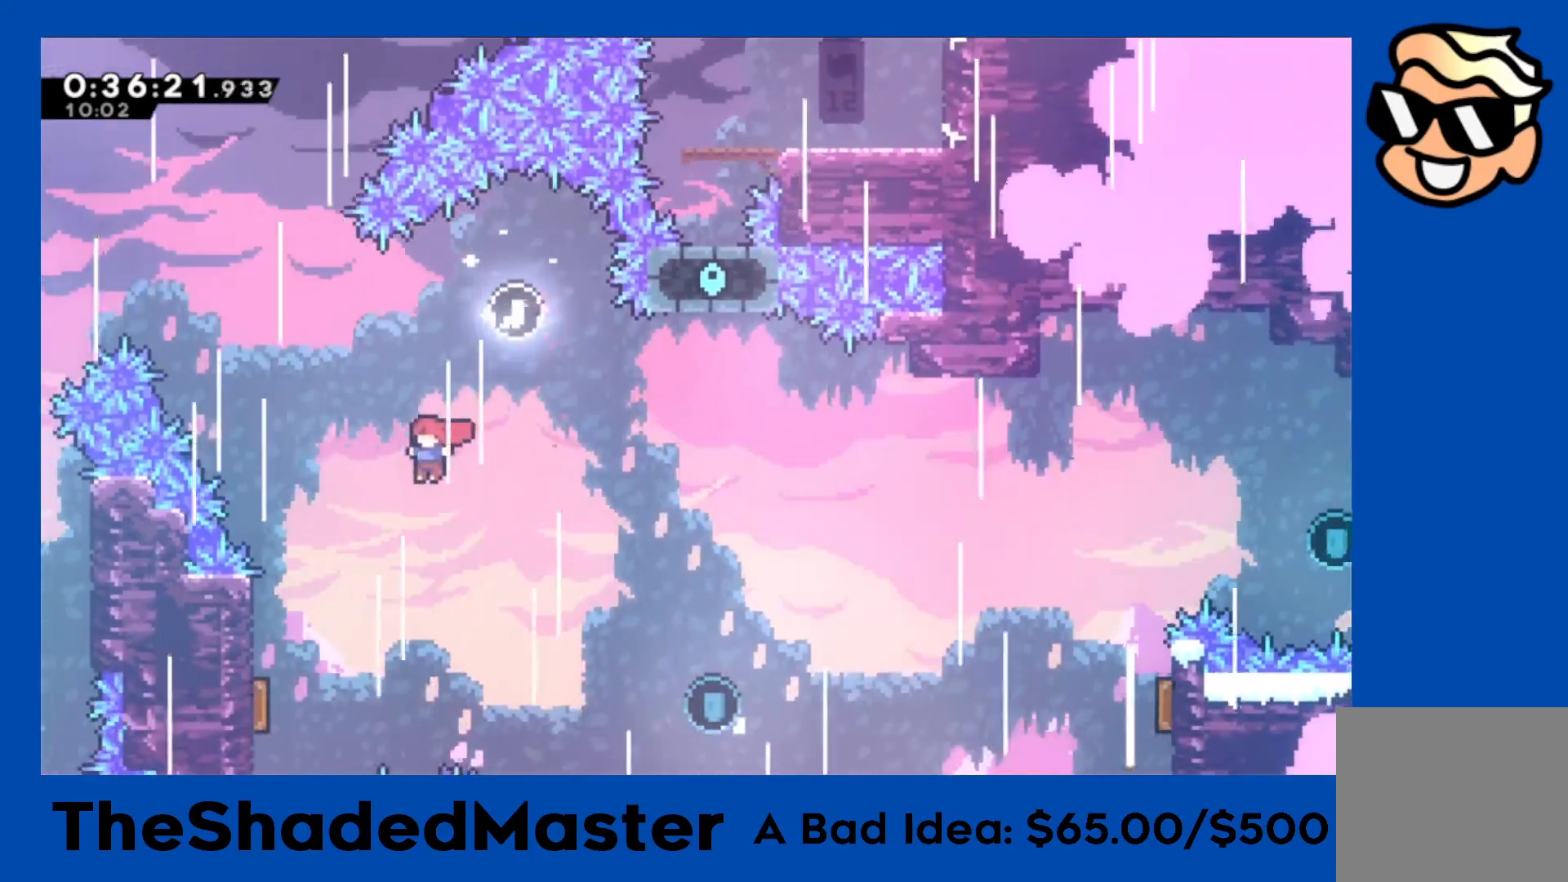
{"buttons": [], "left_stick": "center", "events": [[433, "DPAD_LEFT", "up"]]}
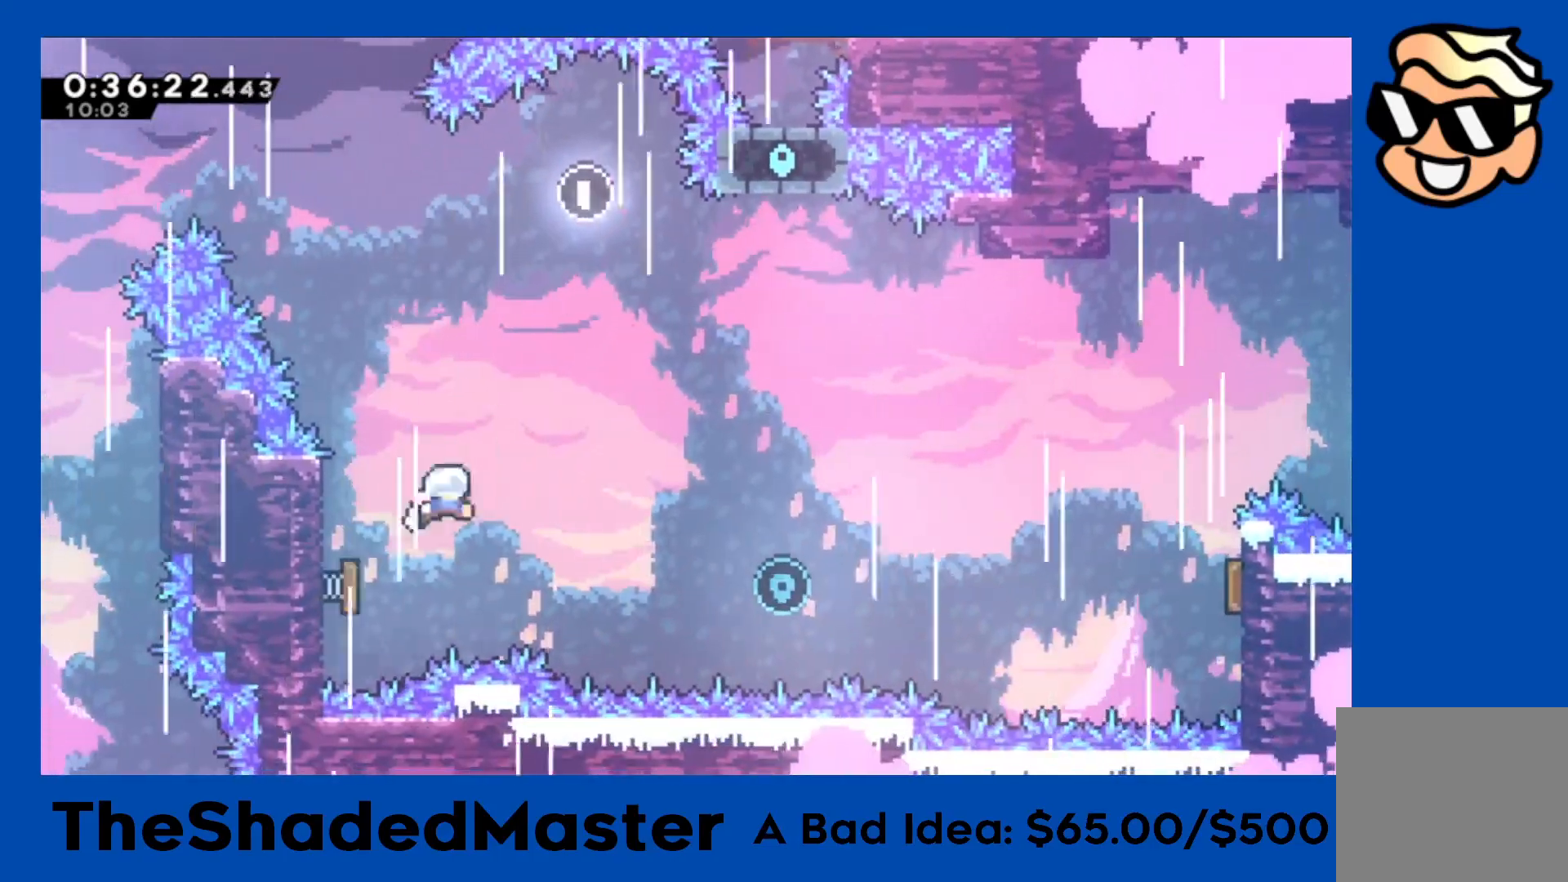
{"buttons": ["R1"], "left_stick": "center", "events": [[17, "DPAD_RIGHT", "down"], [67, "R1", "down"], [283, "DPAD_RIGHT", "up"]]}
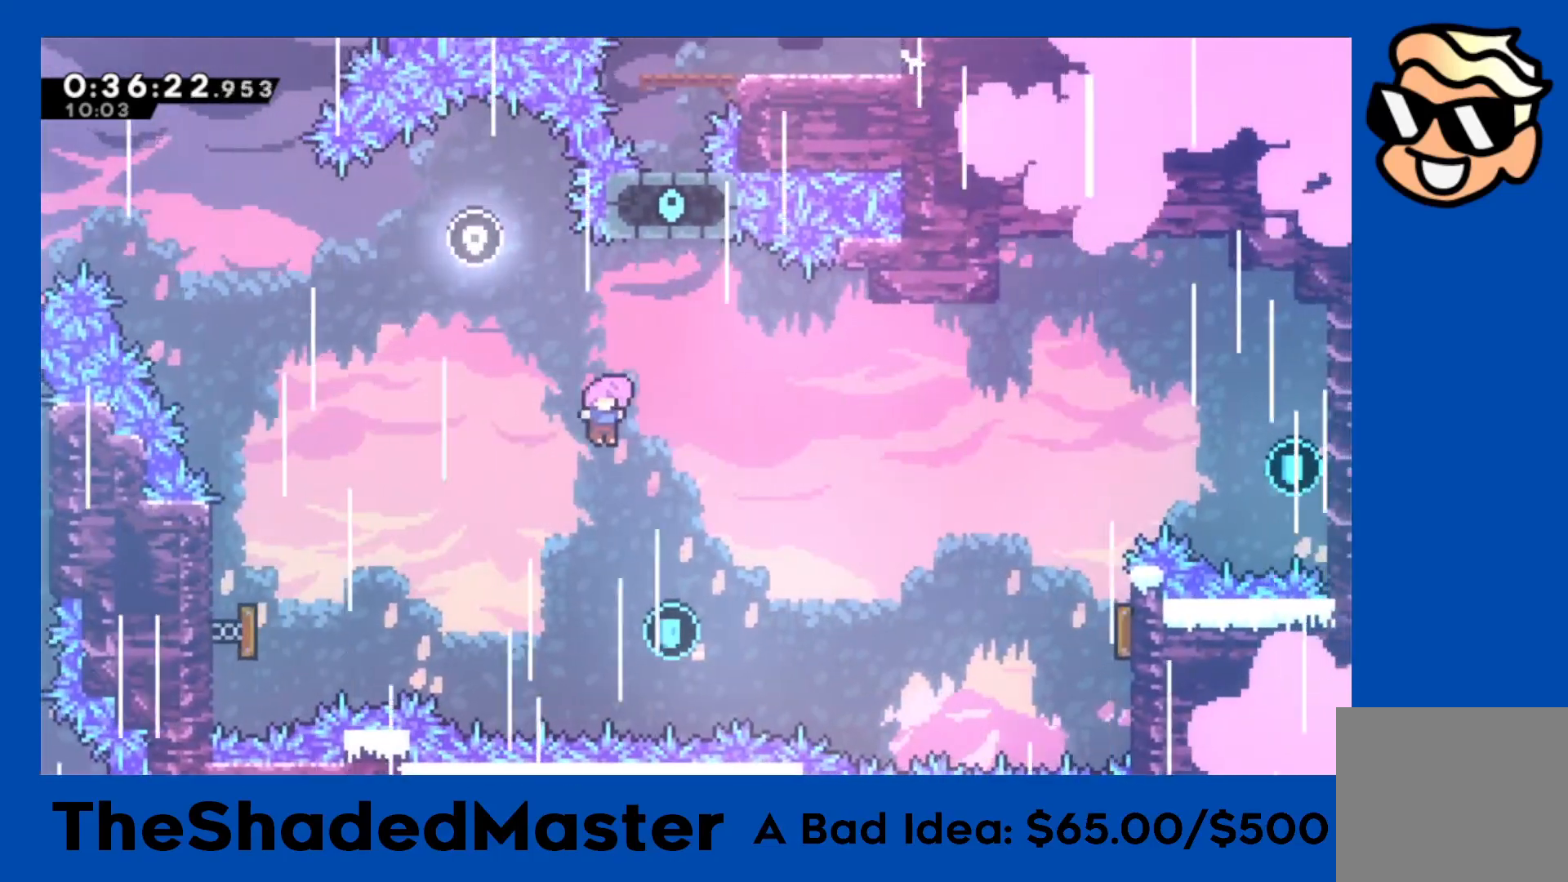
{"buttons": ["SQUARE", "R1", "DPAD_UP", "DPAD_RIGHT"], "left_stick": "center", "events": [[83, "DPAD_RIGHT", "down"], [333, "DPAD_UP", "down"], [400, "SQUARE", "down"]]}
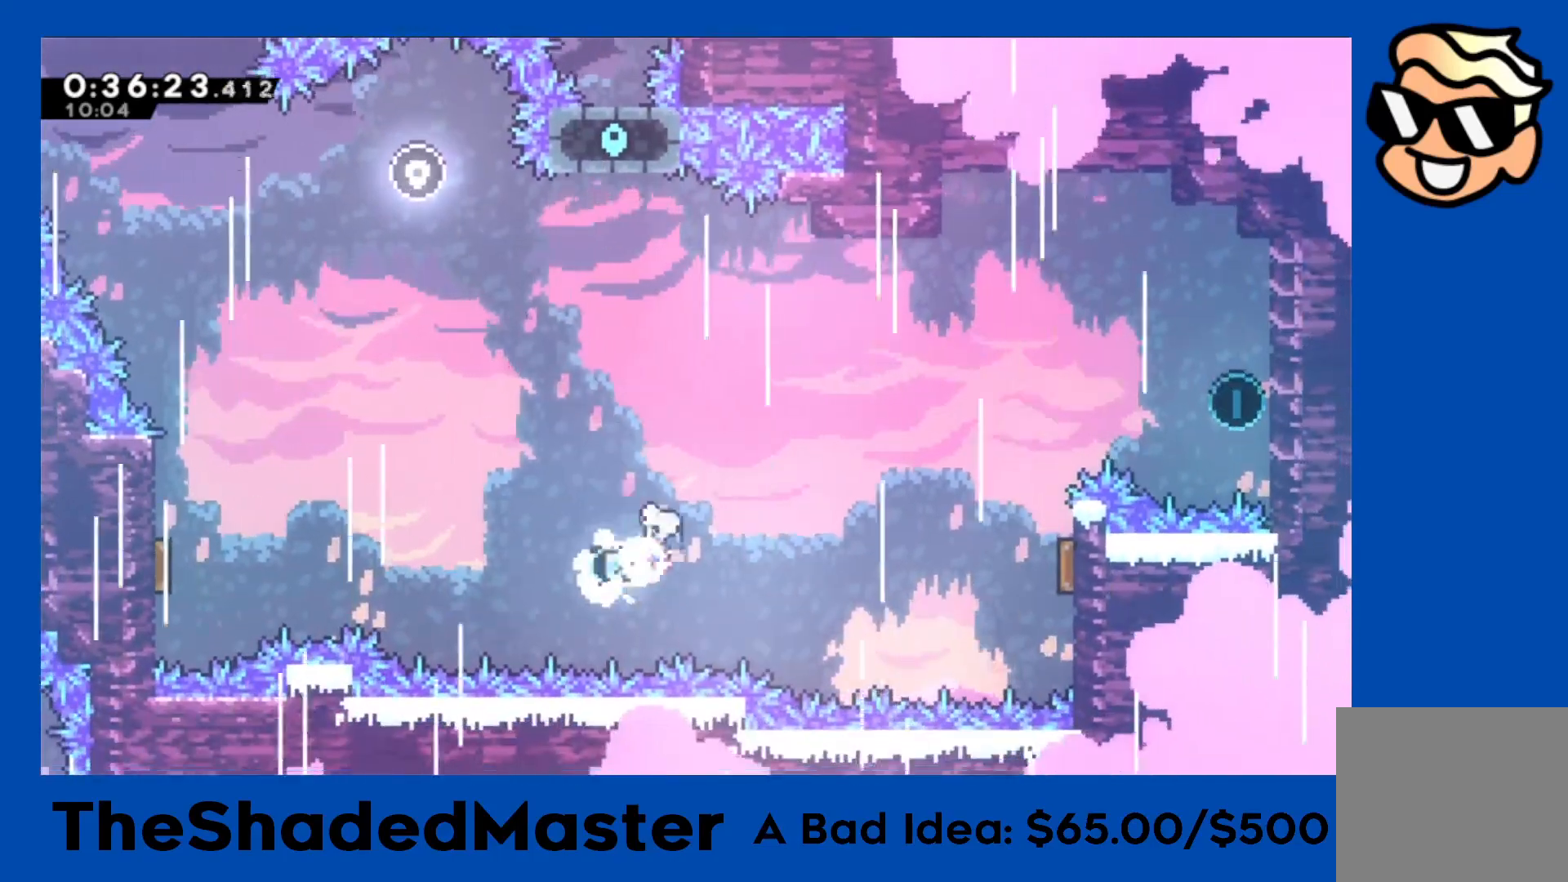
{"buttons": ["R1", "DPAD_UP", "DPAD_RIGHT"], "left_stick": "center", "events": [[383, "SQUARE", "up"]]}
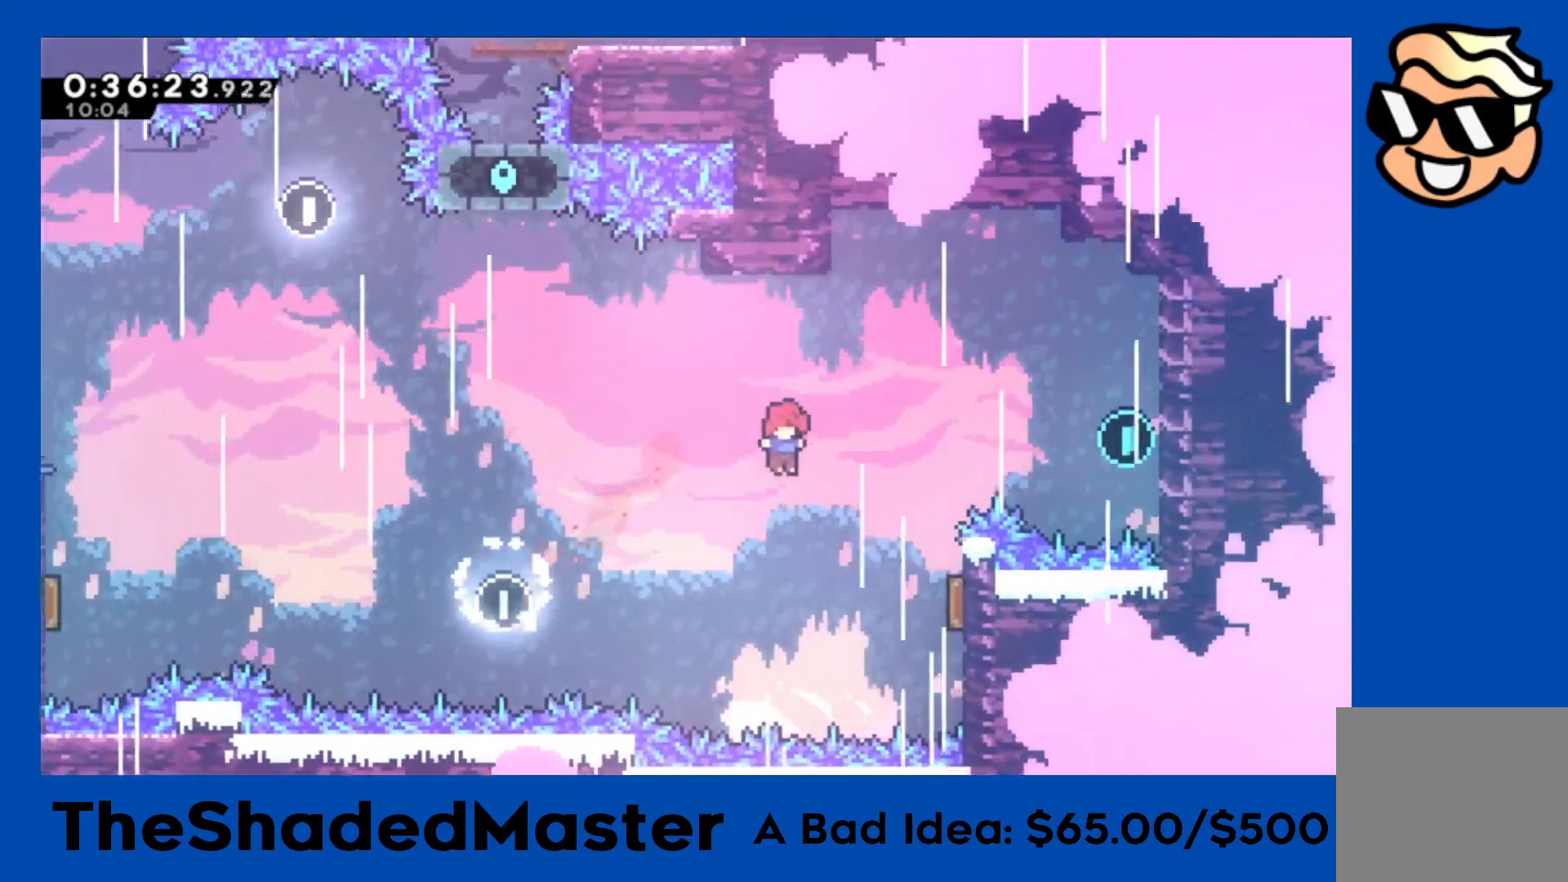
{"buttons": ["R1", "DPAD_RIGHT"], "left_stick": "center", "events": [[50, "SQUARE", "down"], [283, "SQUARE", "up"], [317, "DPAD_UP", "up"]]}
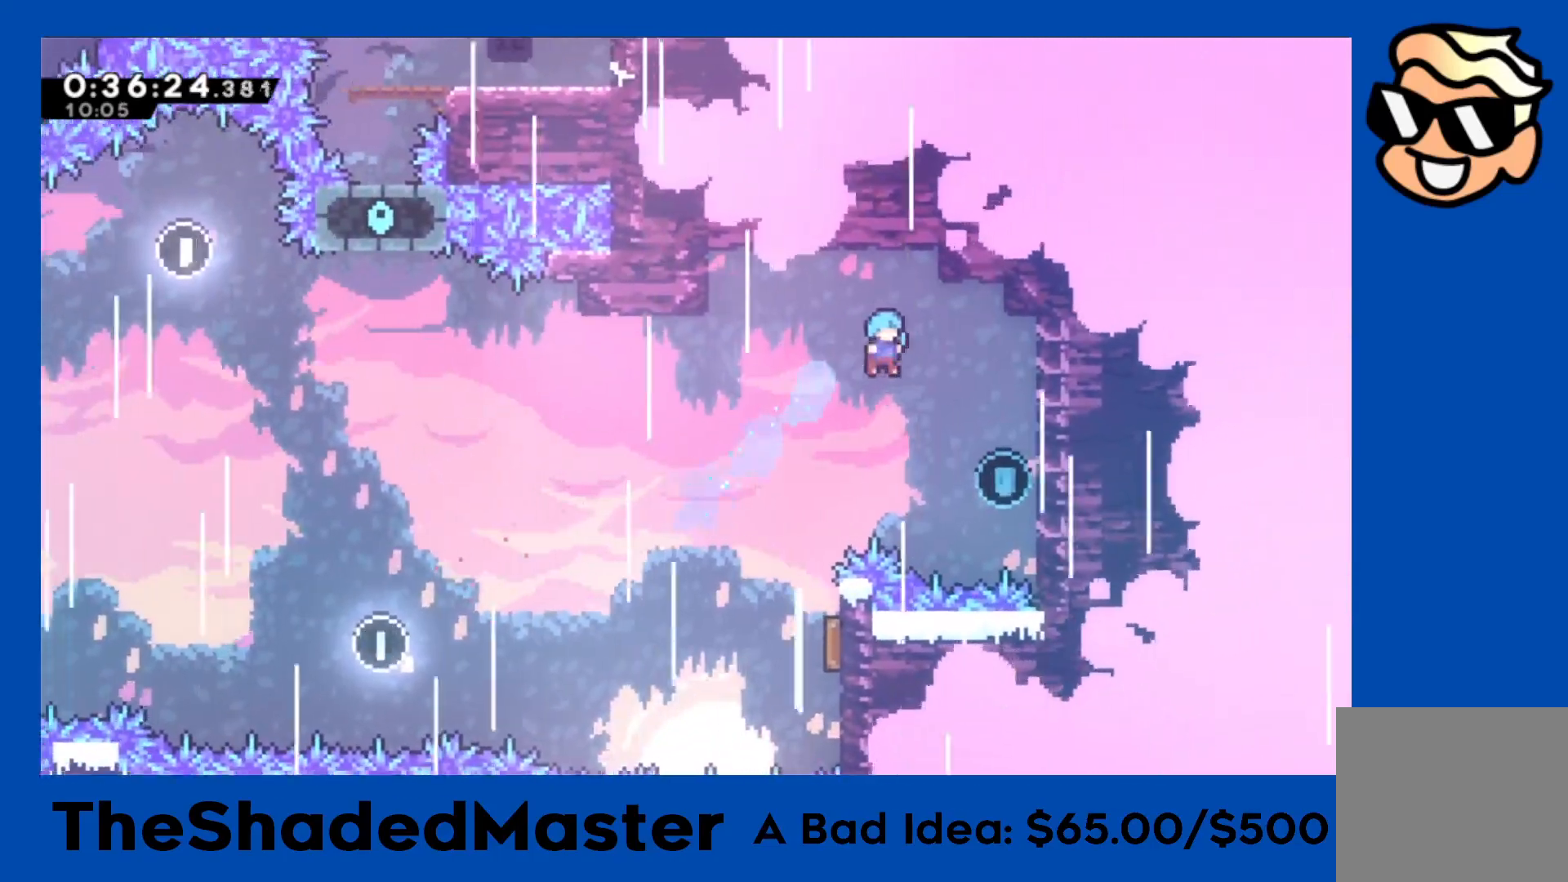
{"buttons": ["R1", "DPAD_LEFT"], "left_stick": "center", "events": [[433, "DPAD_RIGHT", "up"], [500, "DPAD_LEFT", "down"]]}
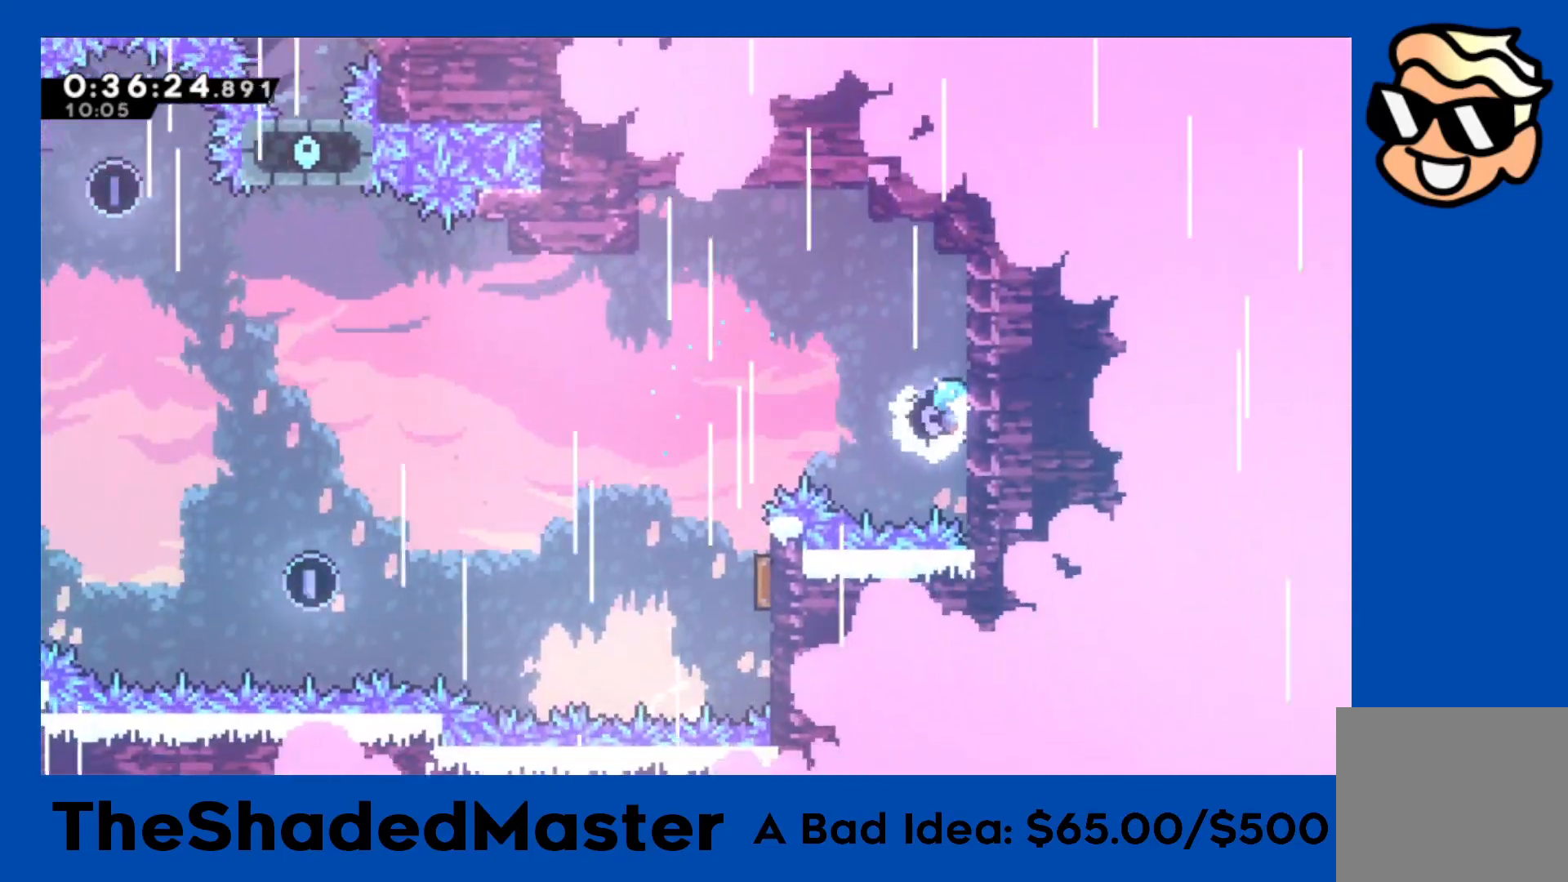
{"buttons": ["DPAD_LEFT"], "left_stick": "center", "events": [[17, "CROSS", "down"], [200, "CROSS", "up"], [217, "R1", "up"]]}
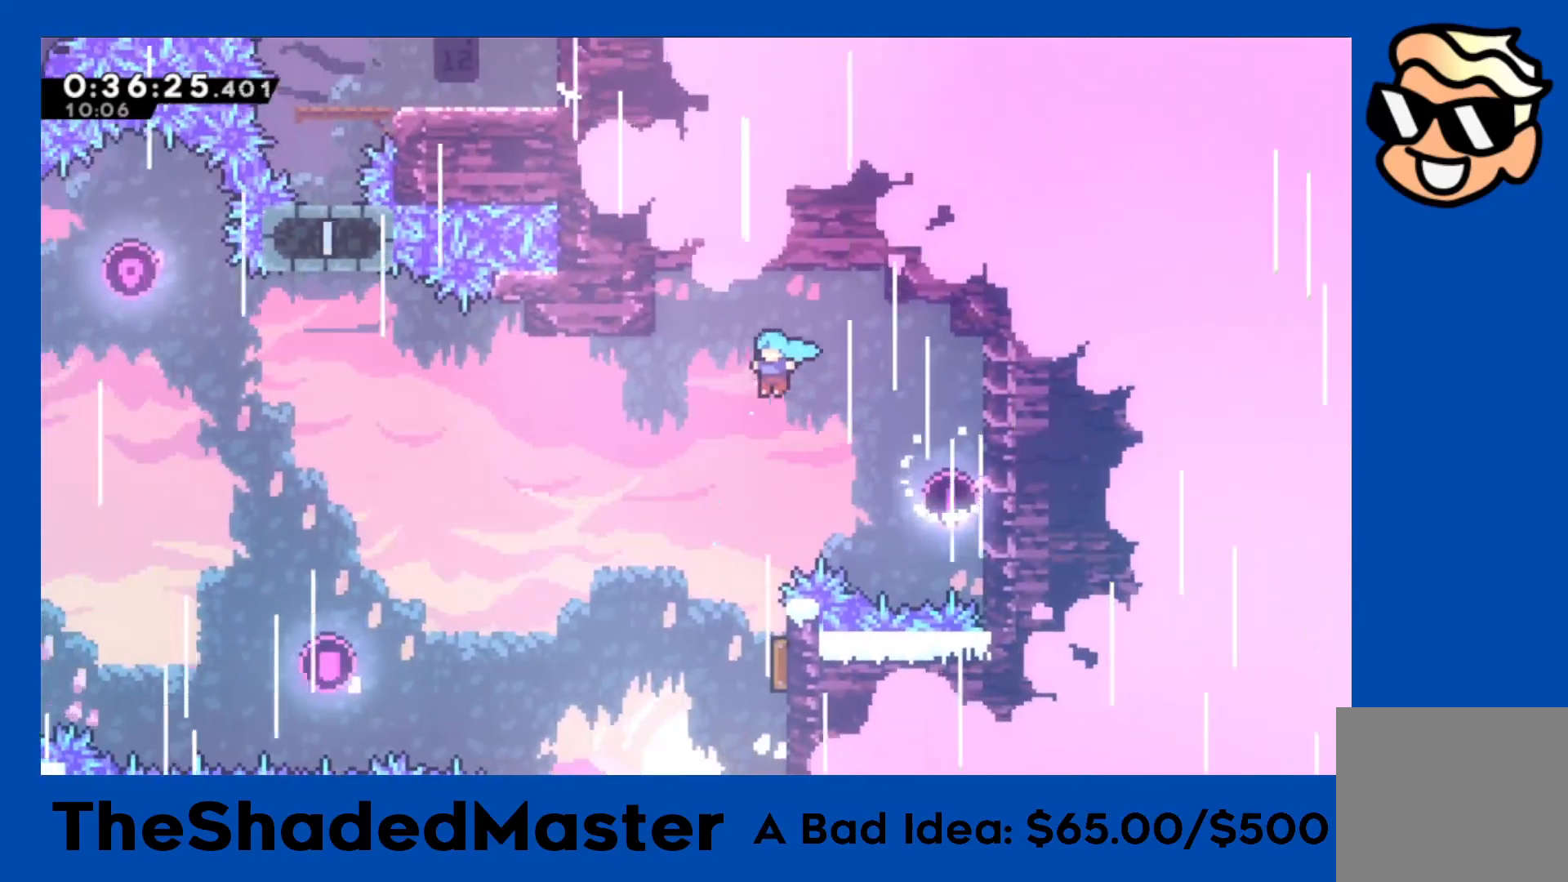
{"buttons": ["DPAD_RIGHT"], "left_stick": "center", "events": [[83, "DPAD_LEFT", "up"], [350, "DPAD_RIGHT", "down"]]}
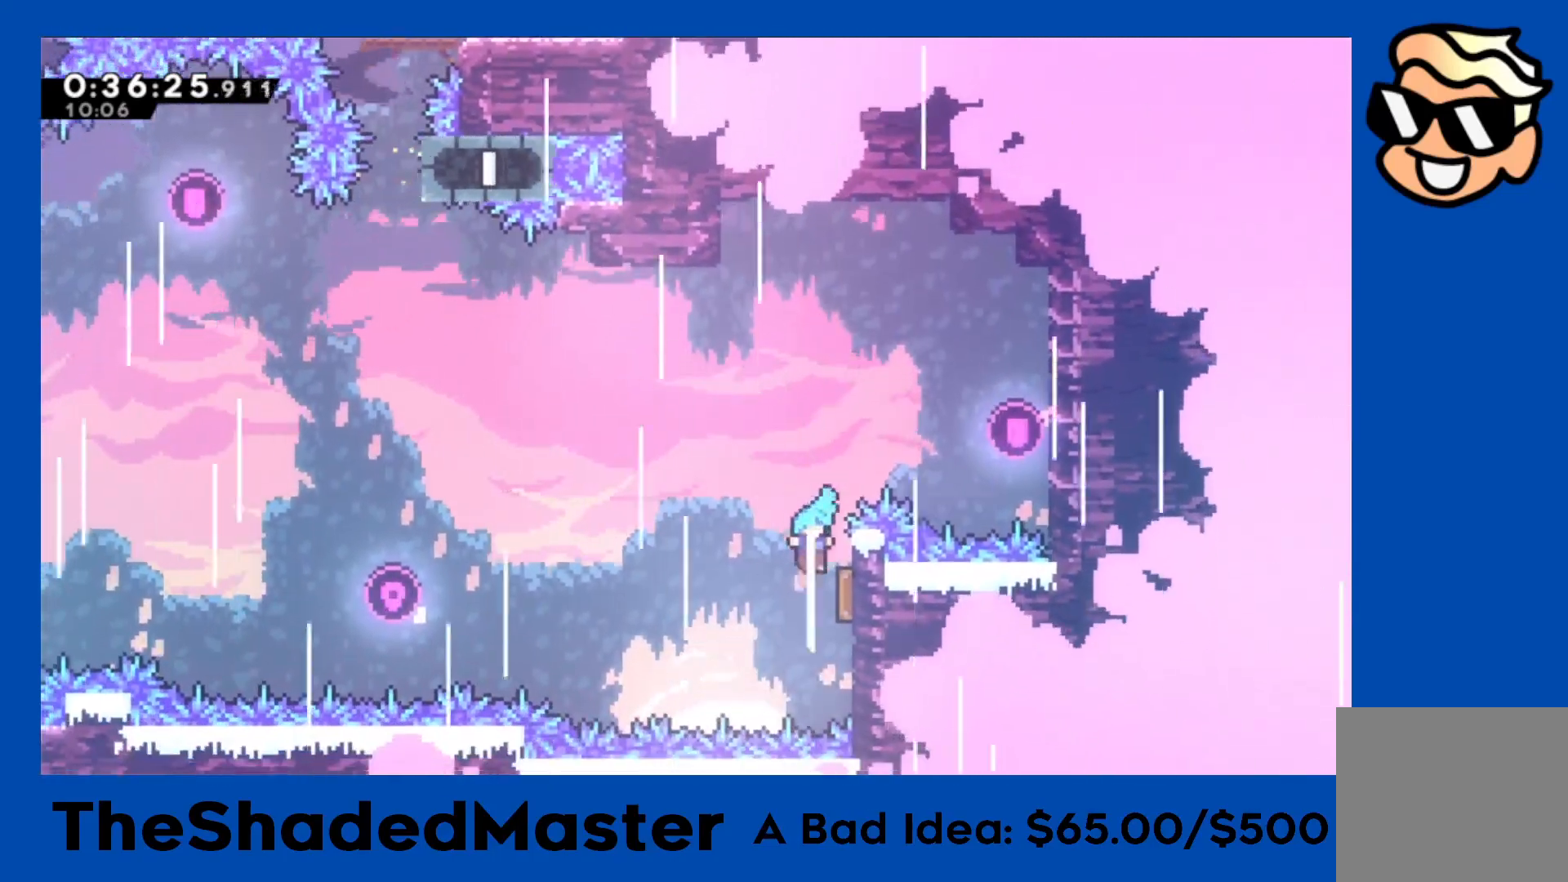
{"buttons": ["DPAD_LEFT"], "left_stick": "center", "events": [[67, "DPAD_RIGHT", "up"], [133, "DPAD_LEFT", "down"]]}
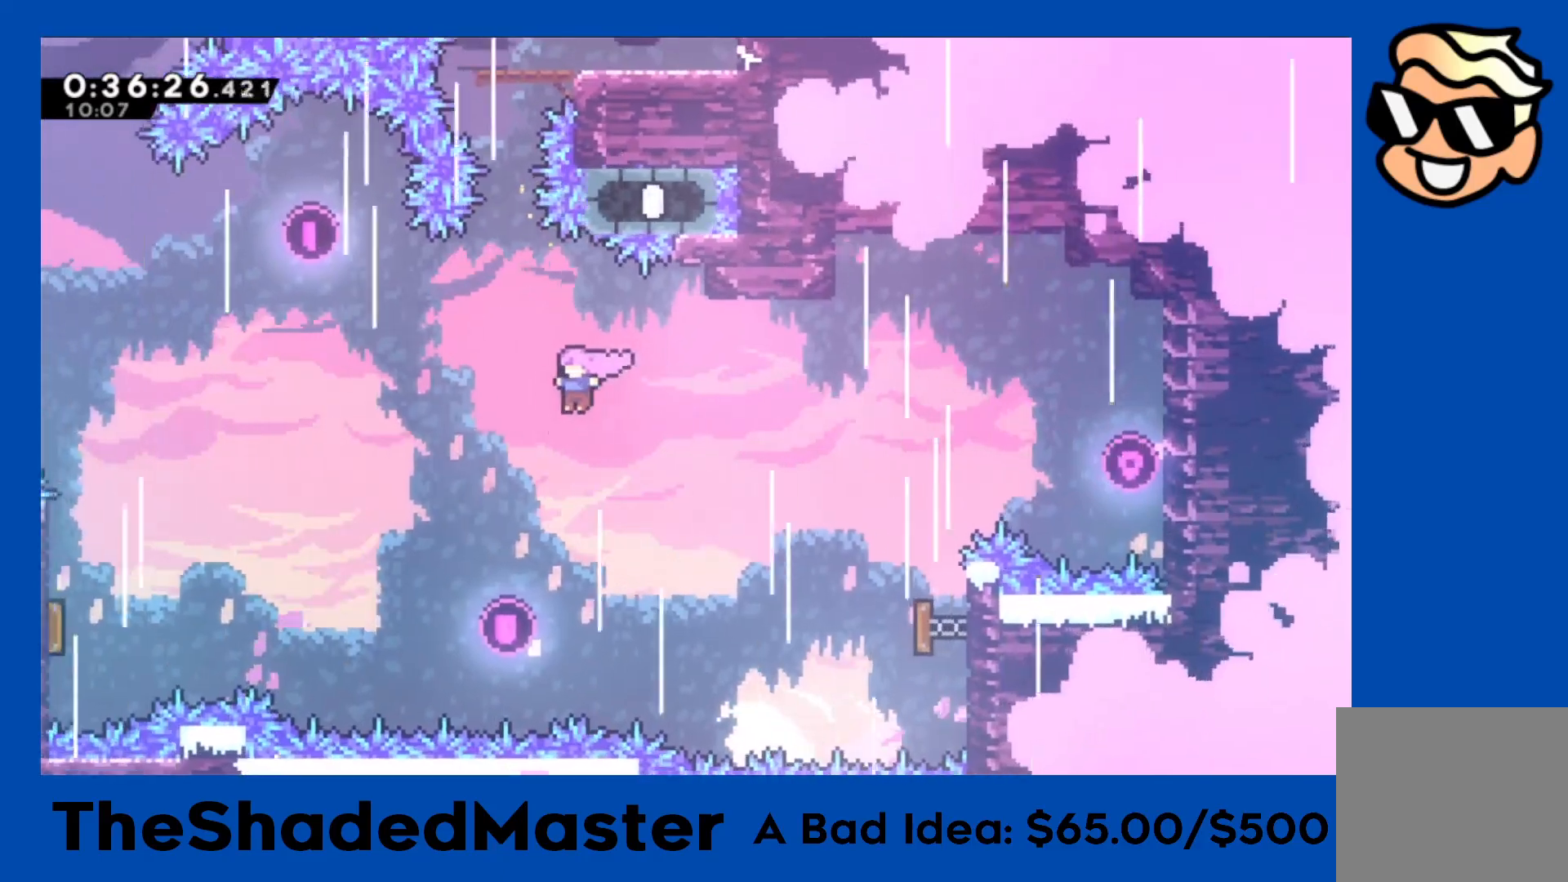
{"buttons": ["DPAD_UP"], "left_stick": "center", "events": [[133, "DPAD_LEFT", "up"], [200, "DPAD_UP", "down"], [200, "SQUARE", "down"], [433, "SQUARE", "up"]]}
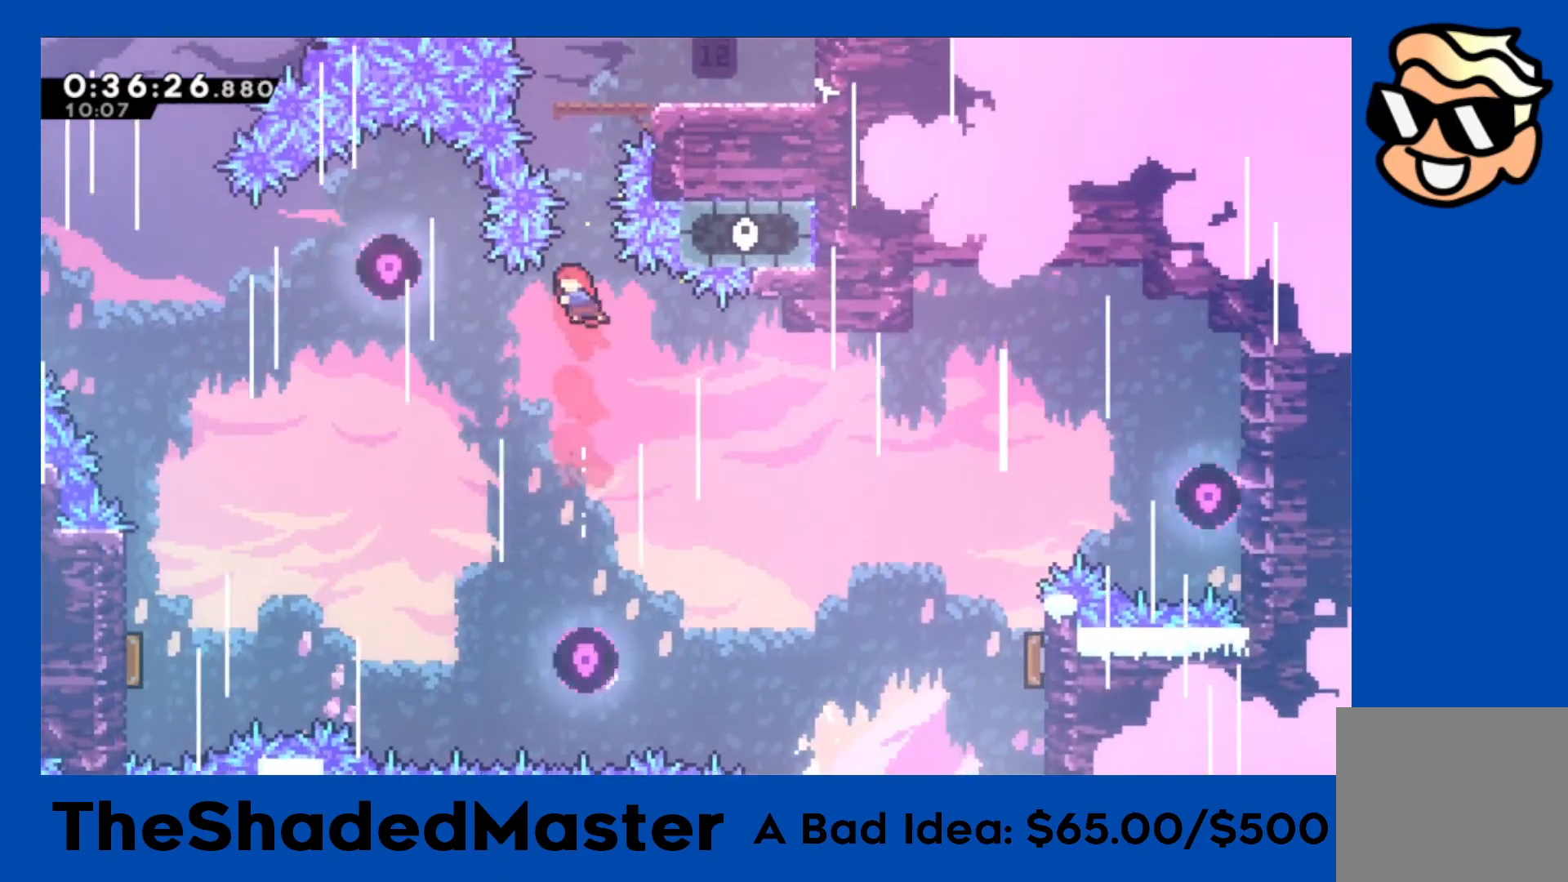
{"buttons": ["DPAD_RIGHT"], "left_stick": "center", "events": [[50, "SQUARE", "down"], [267, "SQUARE", "up"], [283, "DPAD_UP", "up"], [367, "DPAD_RIGHT", "down"]]}
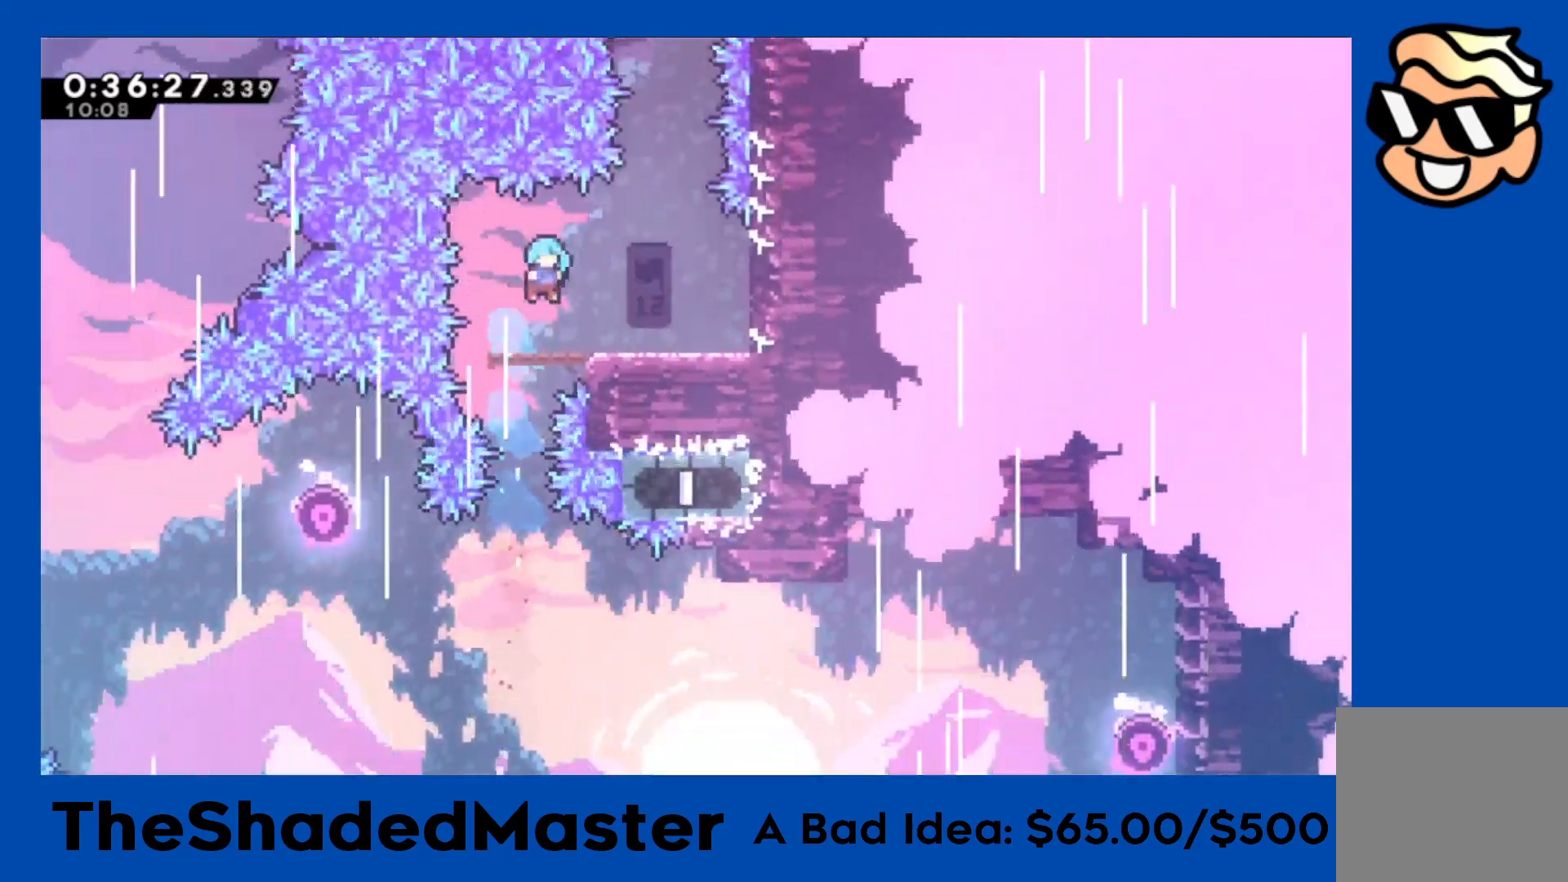
{"buttons": ["CROSS"], "left_stick": "center", "events": [[283, "DPAD_RIGHT", "up"], [467, "CROSS", "down"]]}
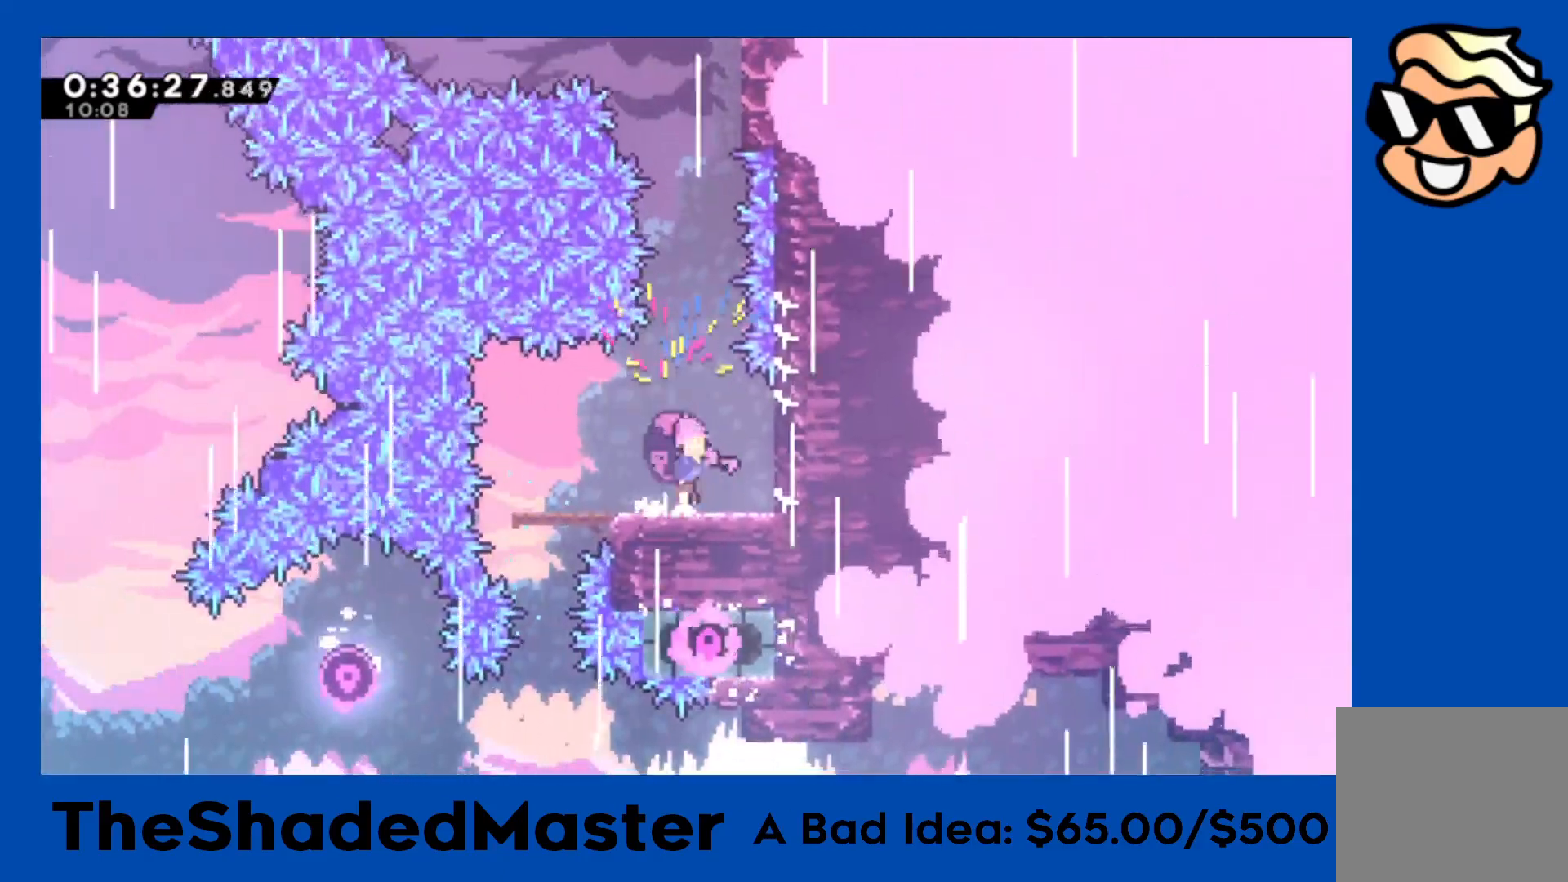
{"buttons": ["SQUARE", "R1", "DPAD_RIGHT"], "left_stick": "center", "events": [[183, "DPAD_UP", "down"], [233, "R1", "down"], [250, "SQUARE", "down"], [267, "CROSS", "up"], [417, "DPAD_UP", "up"], [500, "DPAD_RIGHT", "down"]]}
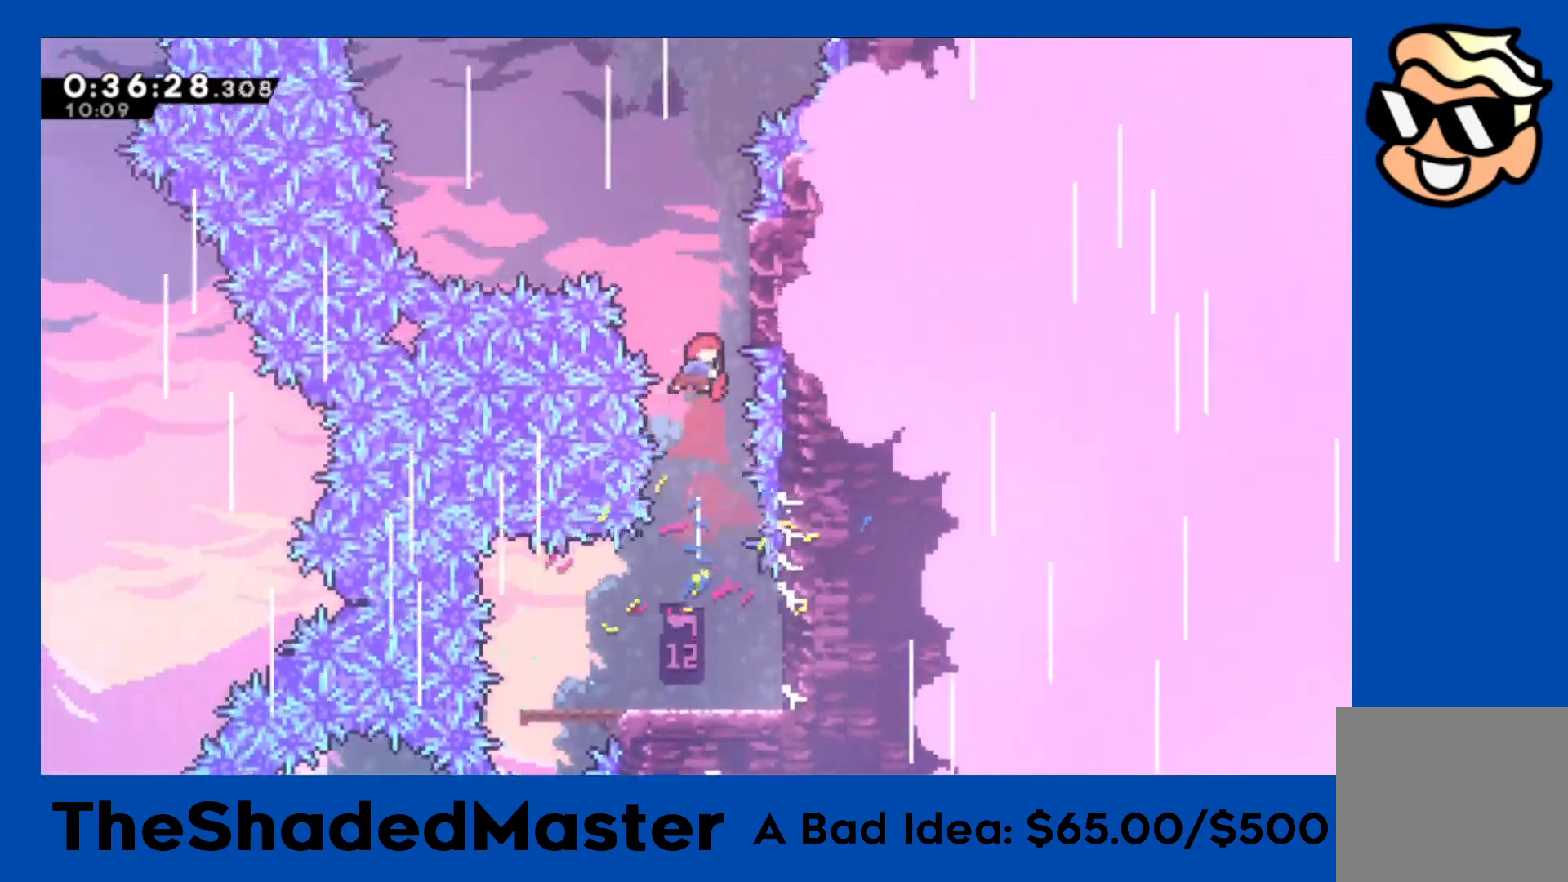
{"buttons": ["R1", "DPAD_LEFT"], "left_stick": "center", "events": [[83, "SQUARE", "up"], [217, "DPAD_RIGHT", "up"], [233, "DPAD_UP", "down"], [433, "DPAD_UP", "up"], [500, "DPAD_LEFT", "down"]]}
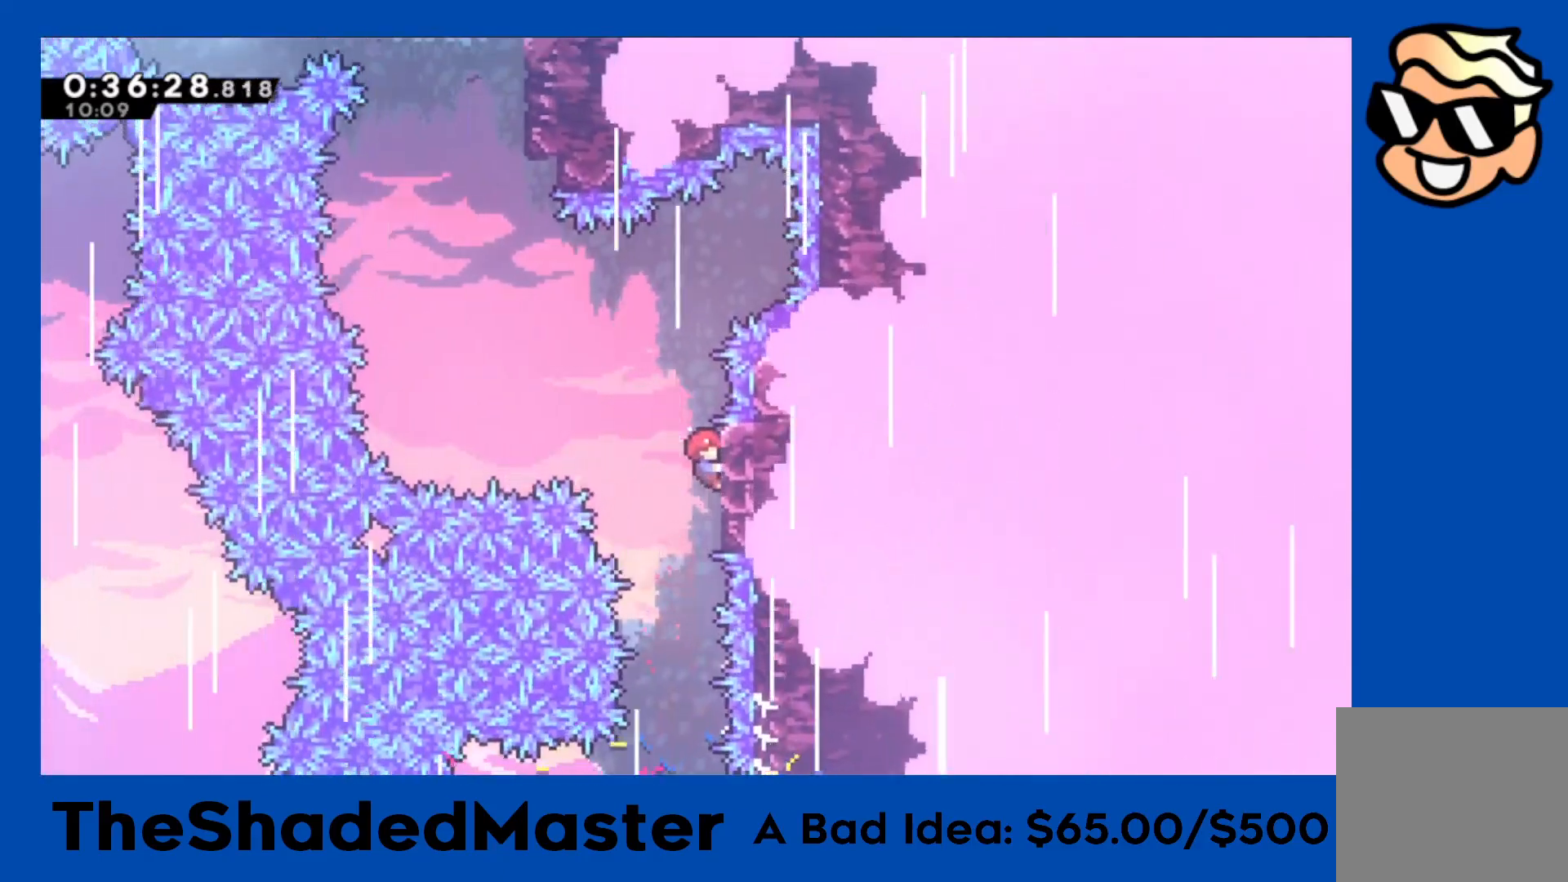
{"buttons": ["CROSS", "R1", "DPAD_LEFT"], "left_stick": "center", "events": [[33, "CROSS", "down"]]}
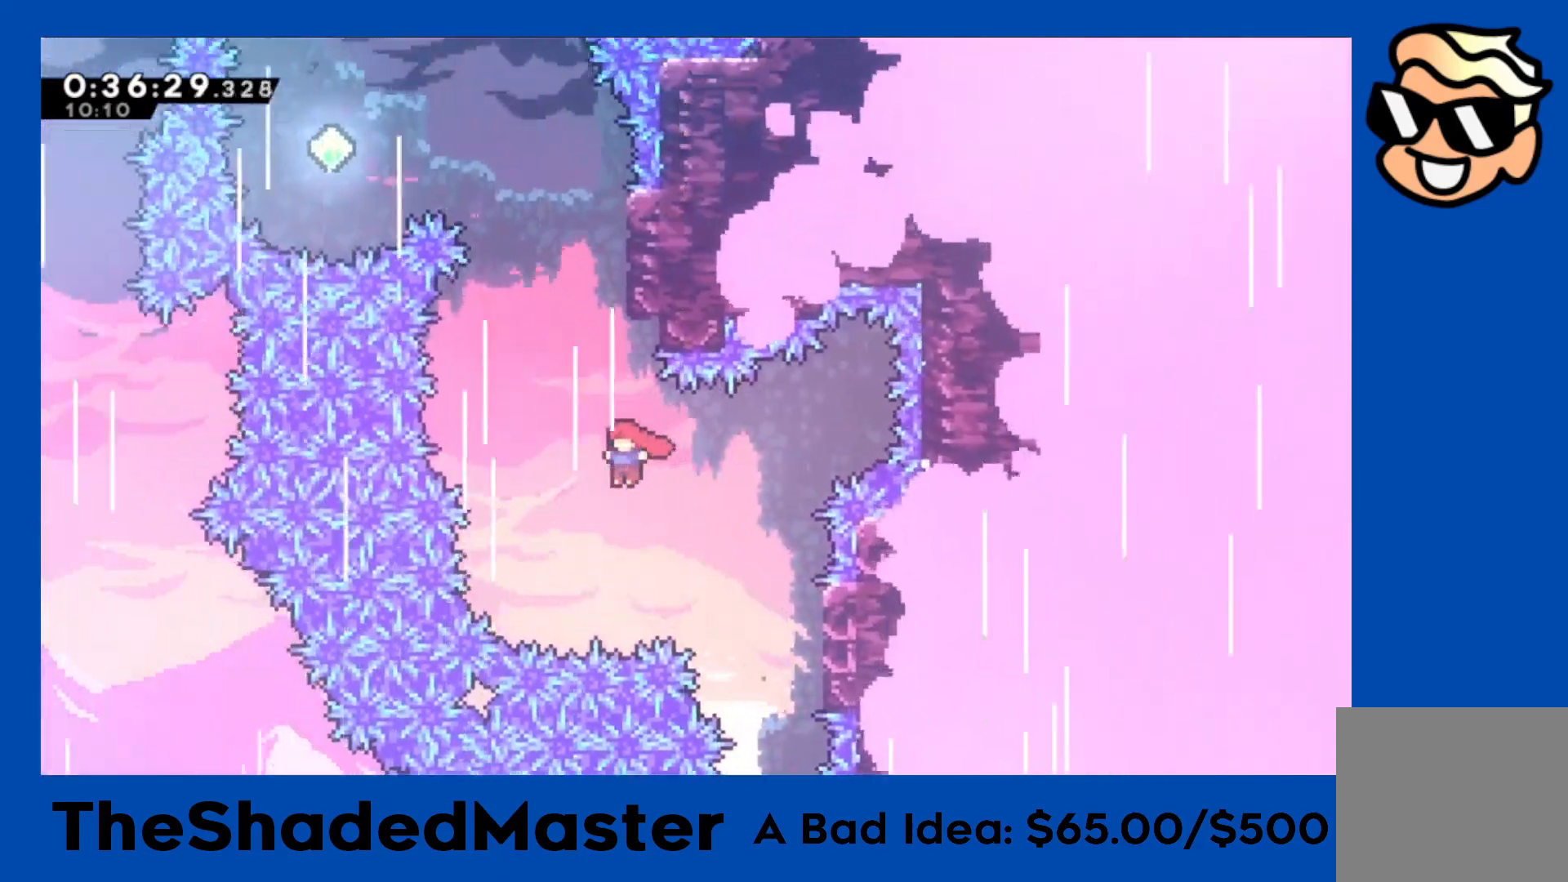
{"buttons": ["R1", "DPAD_RIGHT"], "left_stick": "center", "events": [[33, "DPAD_LEFT", "up"], [50, "CROSS", "up"], [117, "DPAD_UP", "down"], [117, "SQUARE", "down"], [350, "DPAD_UP", "up"], [383, "SQUARE", "up"], [400, "DPAD_RIGHT", "down"]]}
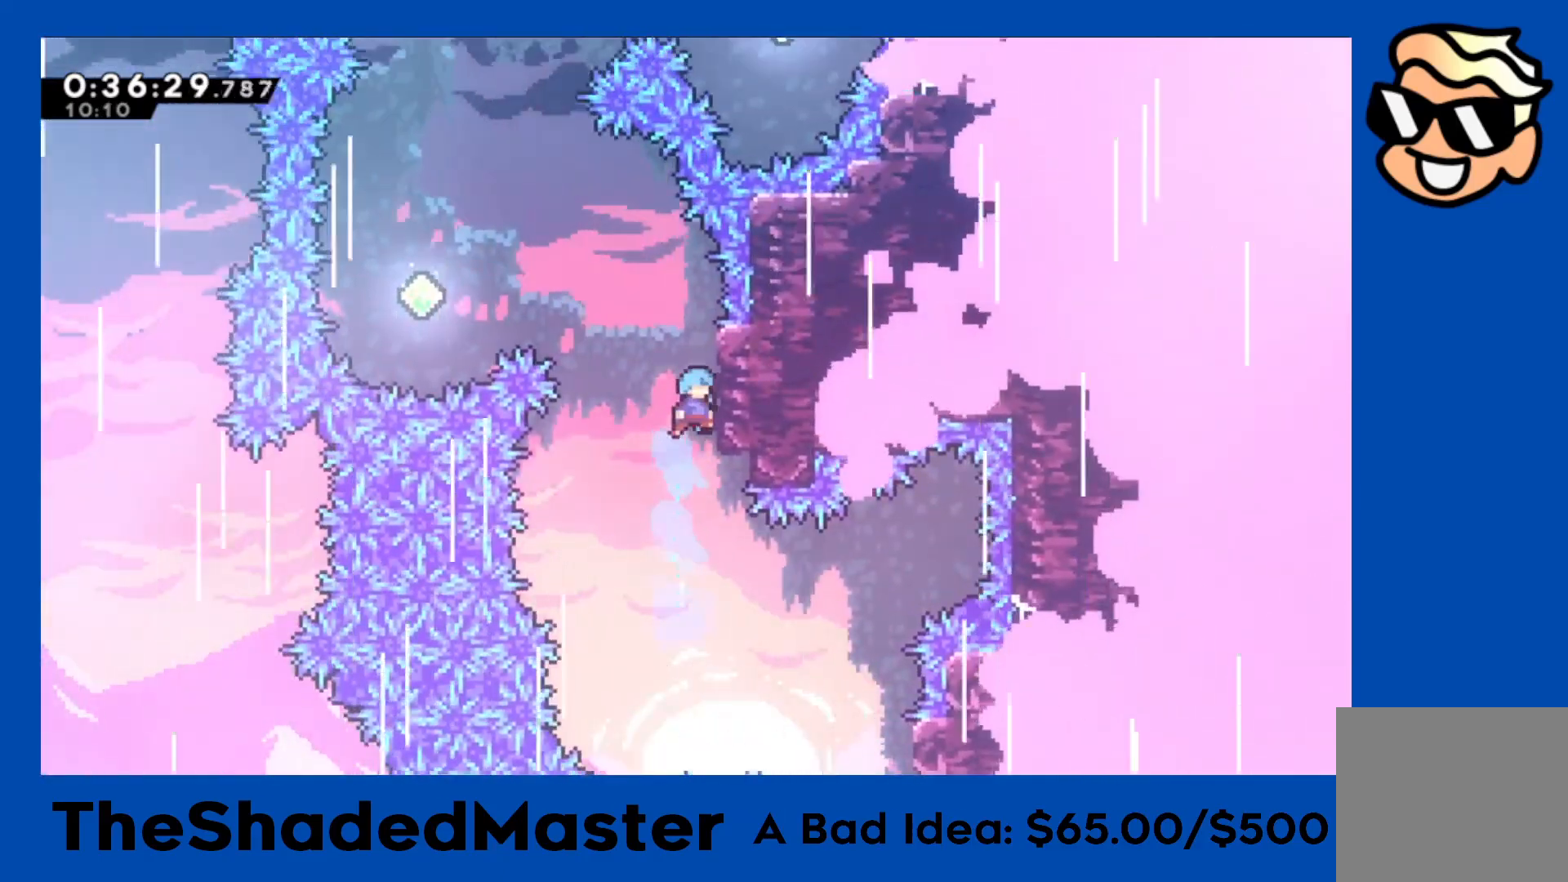
{"buttons": ["CROSS", "R1", "DPAD_LEFT"], "left_stick": "center", "events": [[100, "DPAD_RIGHT", "up"], [150, "DPAD_UP", "down"], [367, "DPAD_LEFT", "down"], [367, "DPAD_UP", "up"], [383, "DPAD_LEFT", "up"], [417, "DPAD_LEFT", "down"], [433, "CROSS", "down"]]}
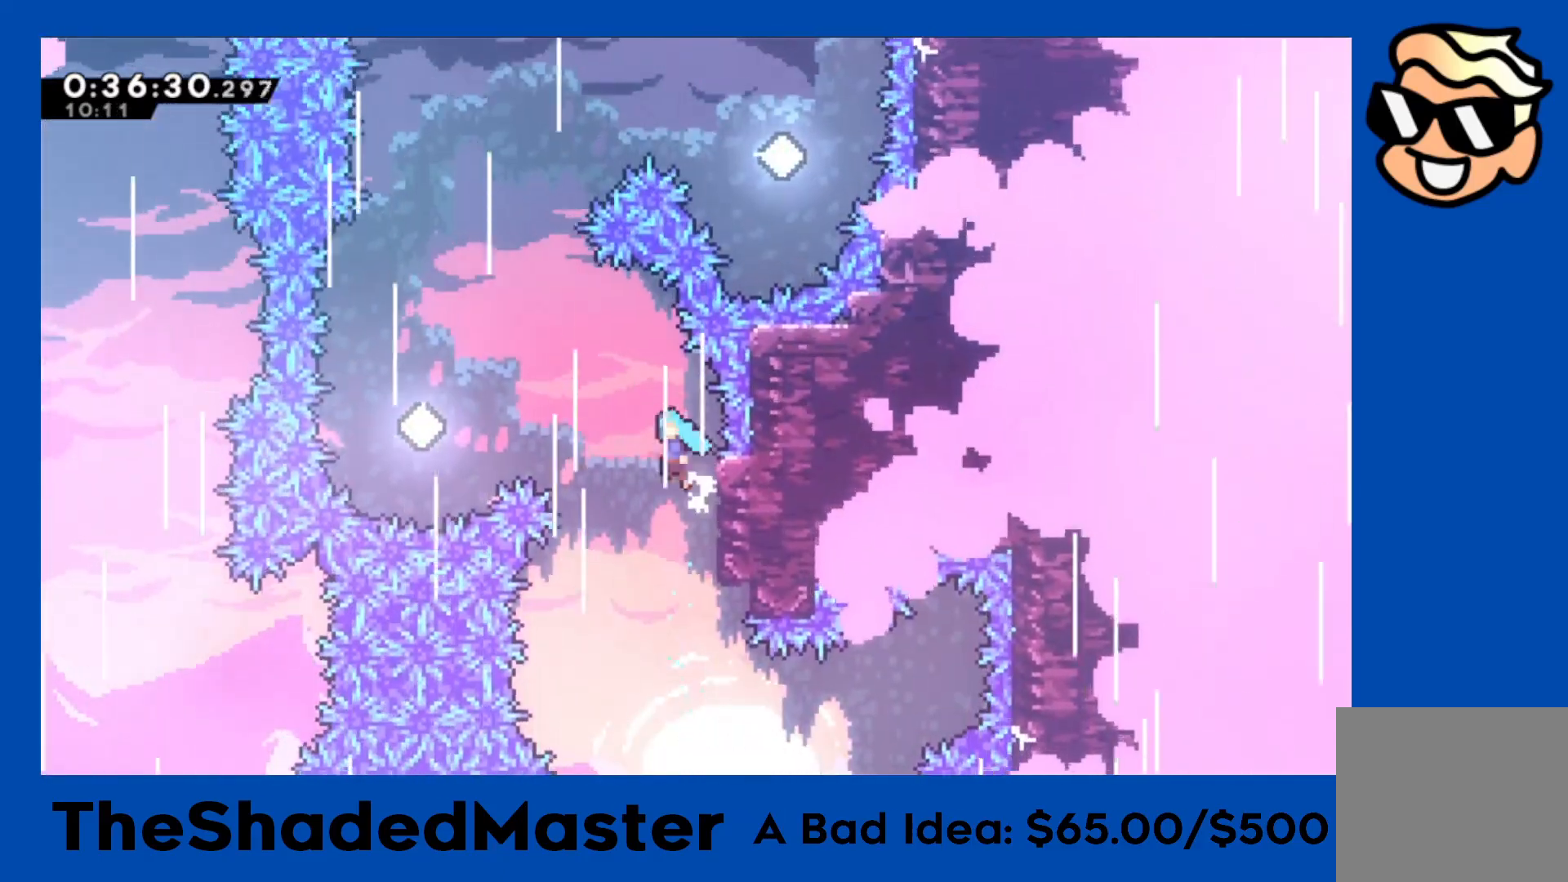
{"buttons": ["CROSS", "R1", "DPAD_LEFT"], "left_stick": "center", "events": []}
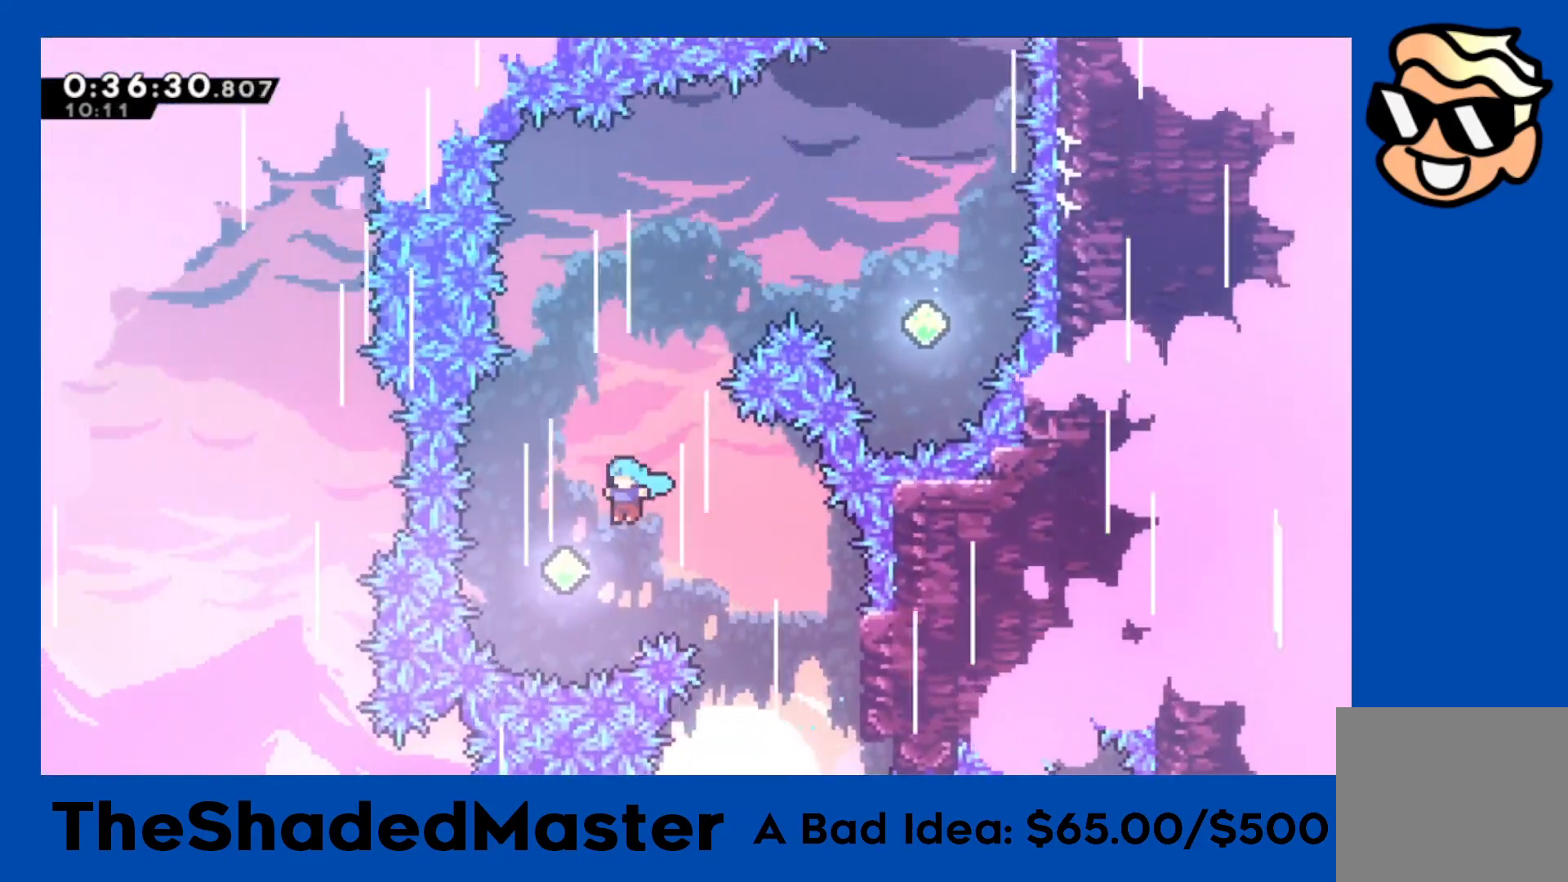
{"buttons": ["R1", "DPAD_UP", "DPAD_RIGHT"], "left_stick": "center", "events": [[50, "CROSS", "up"], [50, "DPAD_LEFT", "up"], [133, "DPAD_UP", "down"], [150, "SQUARE", "down"], [333, "DPAD_UP", "up"], [383, "SQUARE", "up"], [450, "DPAD_RIGHT", "down"], [450, "DPAD_UP", "down"]]}
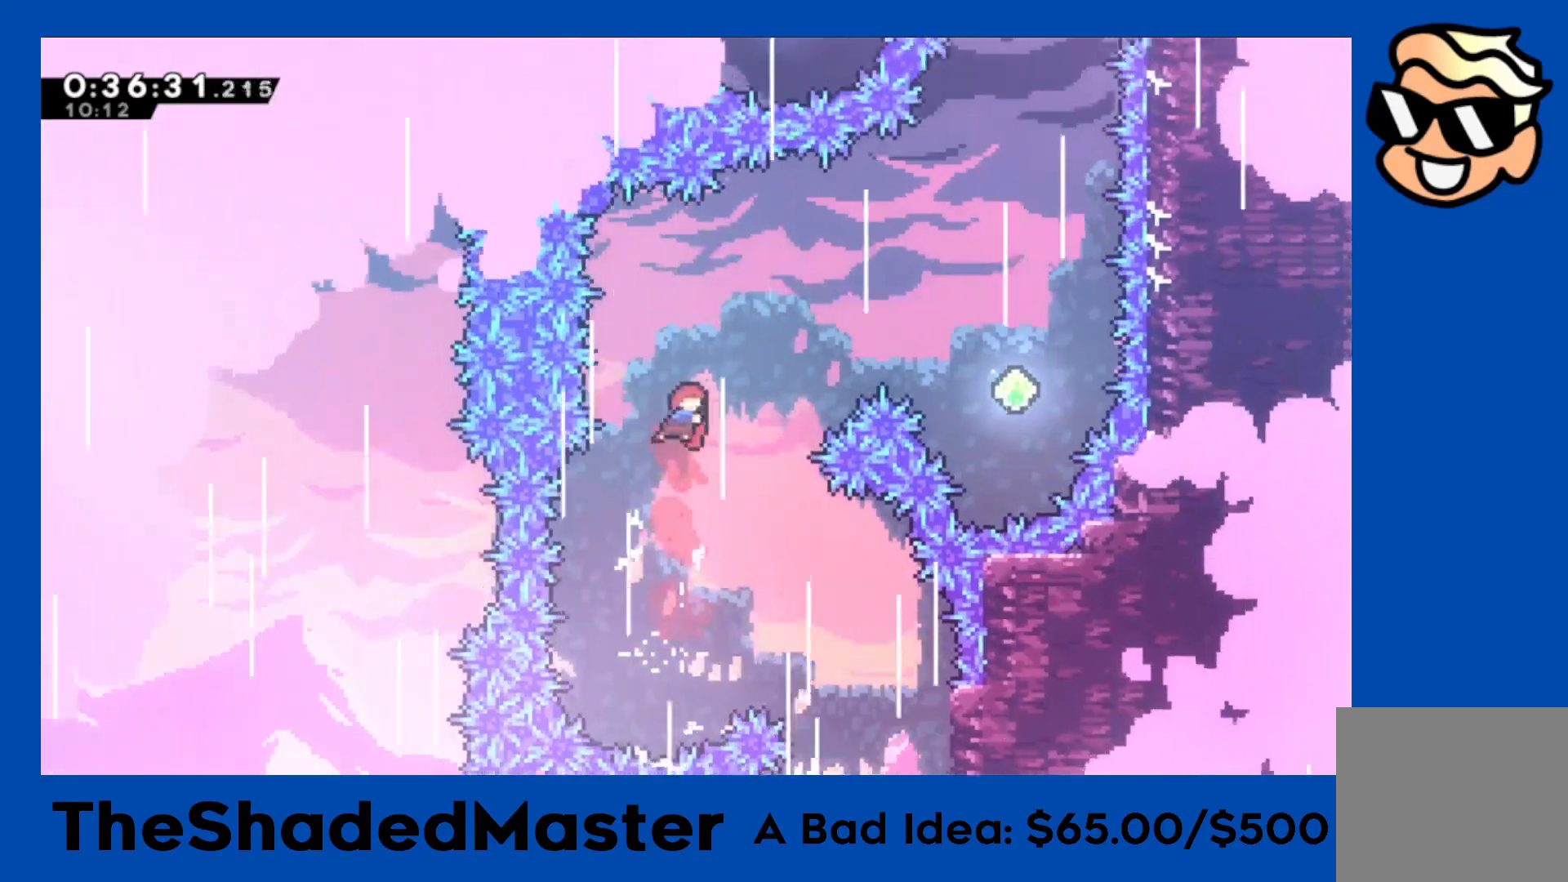
{"buttons": ["R1", "DPAD_RIGHT"], "left_stick": "center", "events": [[17, "SQUARE", "down"], [333, "DPAD_UP", "up"], [383, "SQUARE", "up"]]}
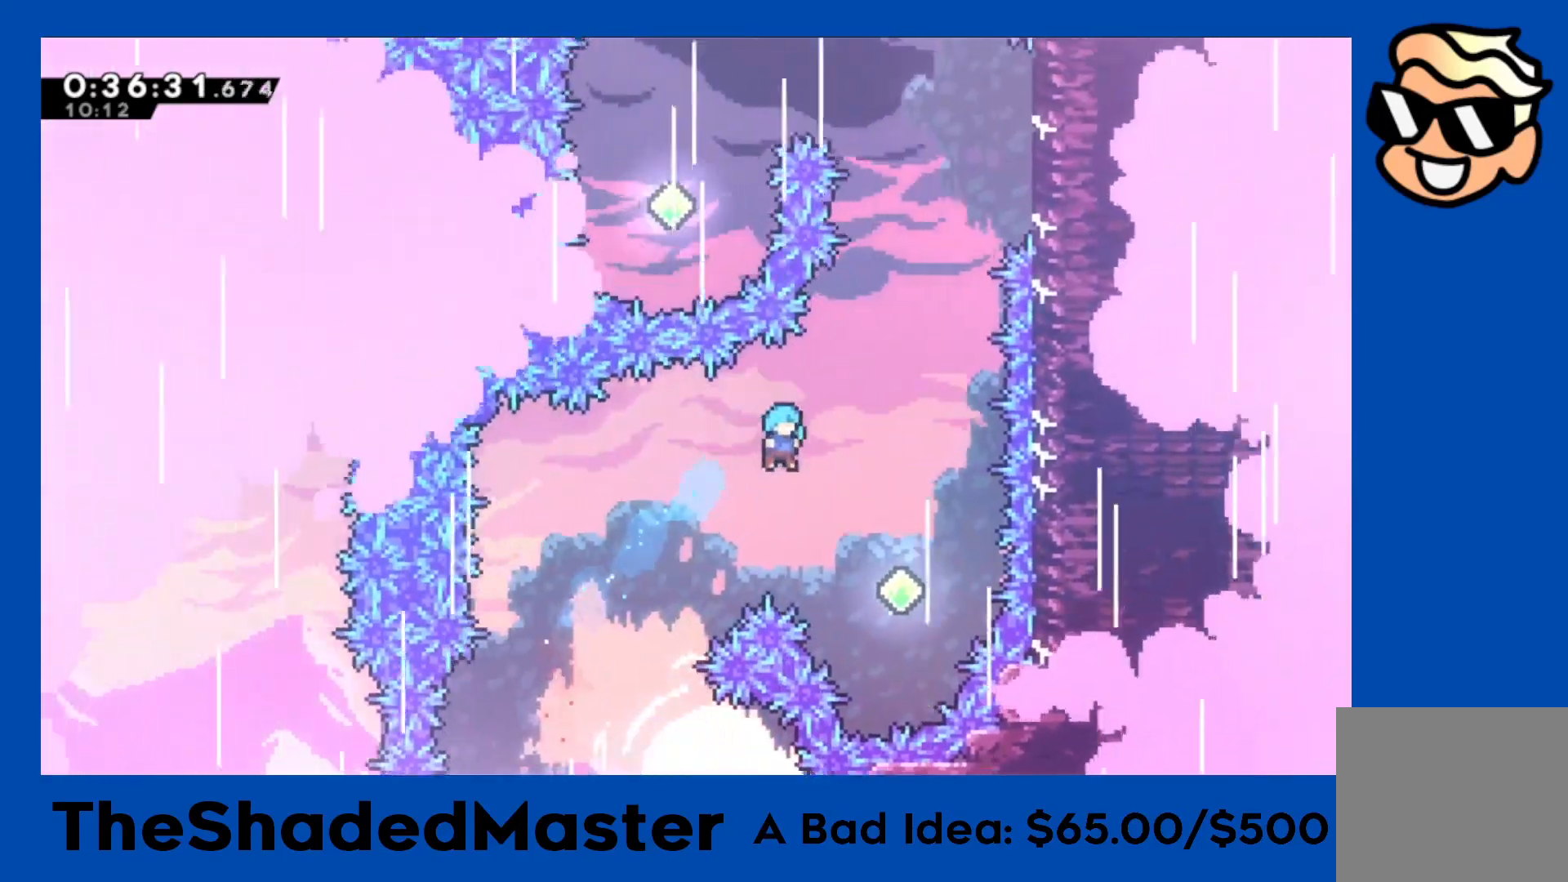
{"buttons": ["SQUARE", "R1", "DPAD_UP"], "left_stick": "center", "events": [[300, "DPAD_RIGHT", "up"], [367, "DPAD_UP", "down"], [383, "SQUARE", "down"]]}
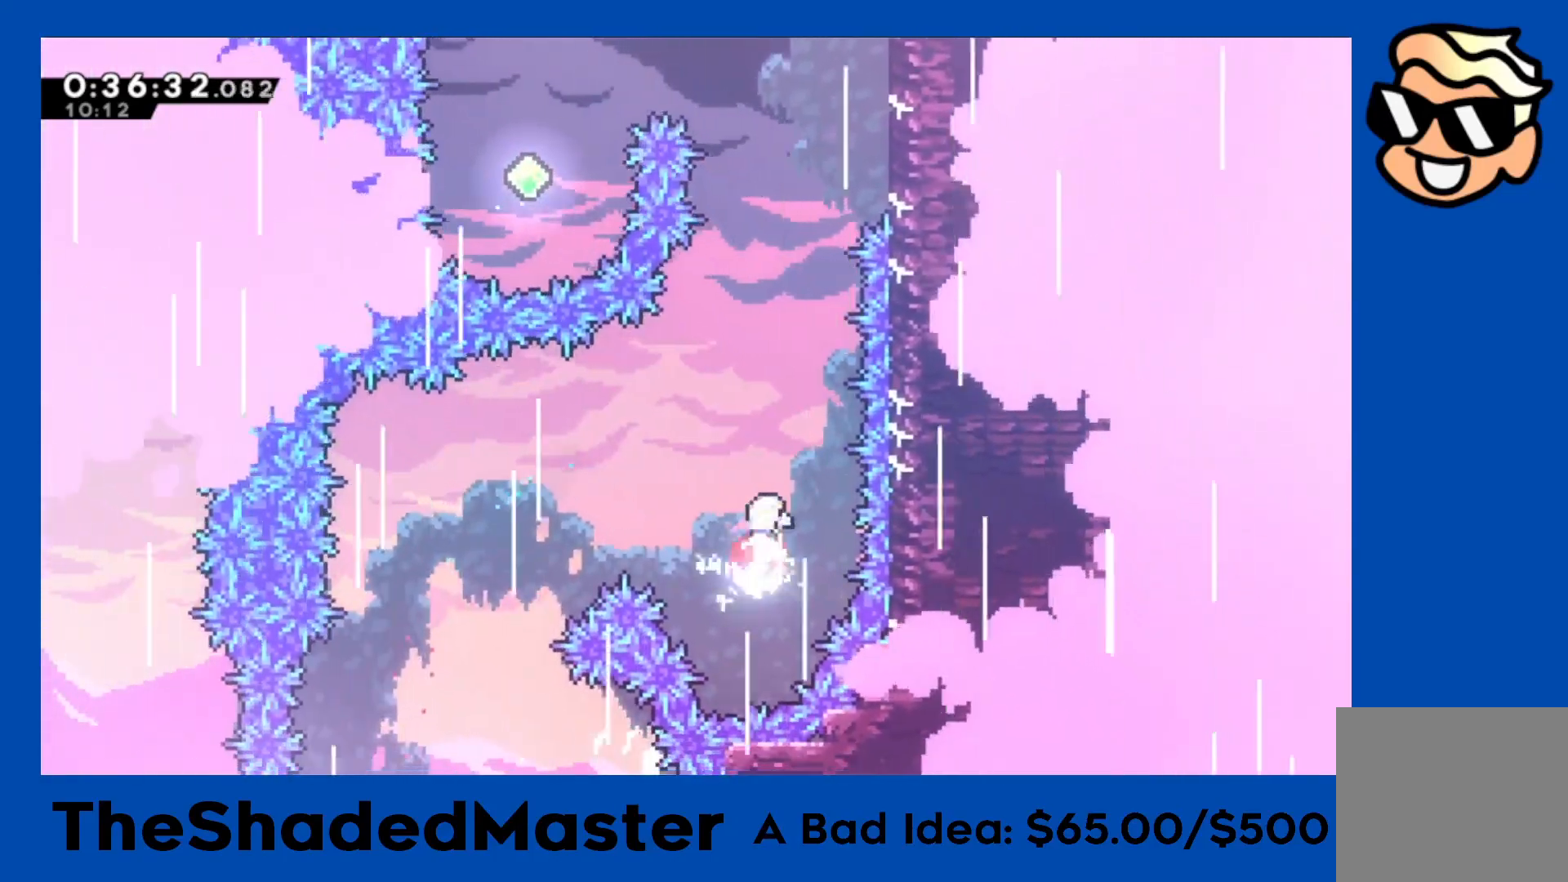
{"buttons": ["R1", "DPAD_RIGHT"], "left_stick": "center", "events": [[117, "SQUARE", "up"], [250, "SQUARE", "down"], [450, "DPAD_RIGHT", "down"], [483, "DPAD_UP", "up"], [483, "SQUARE", "up"]]}
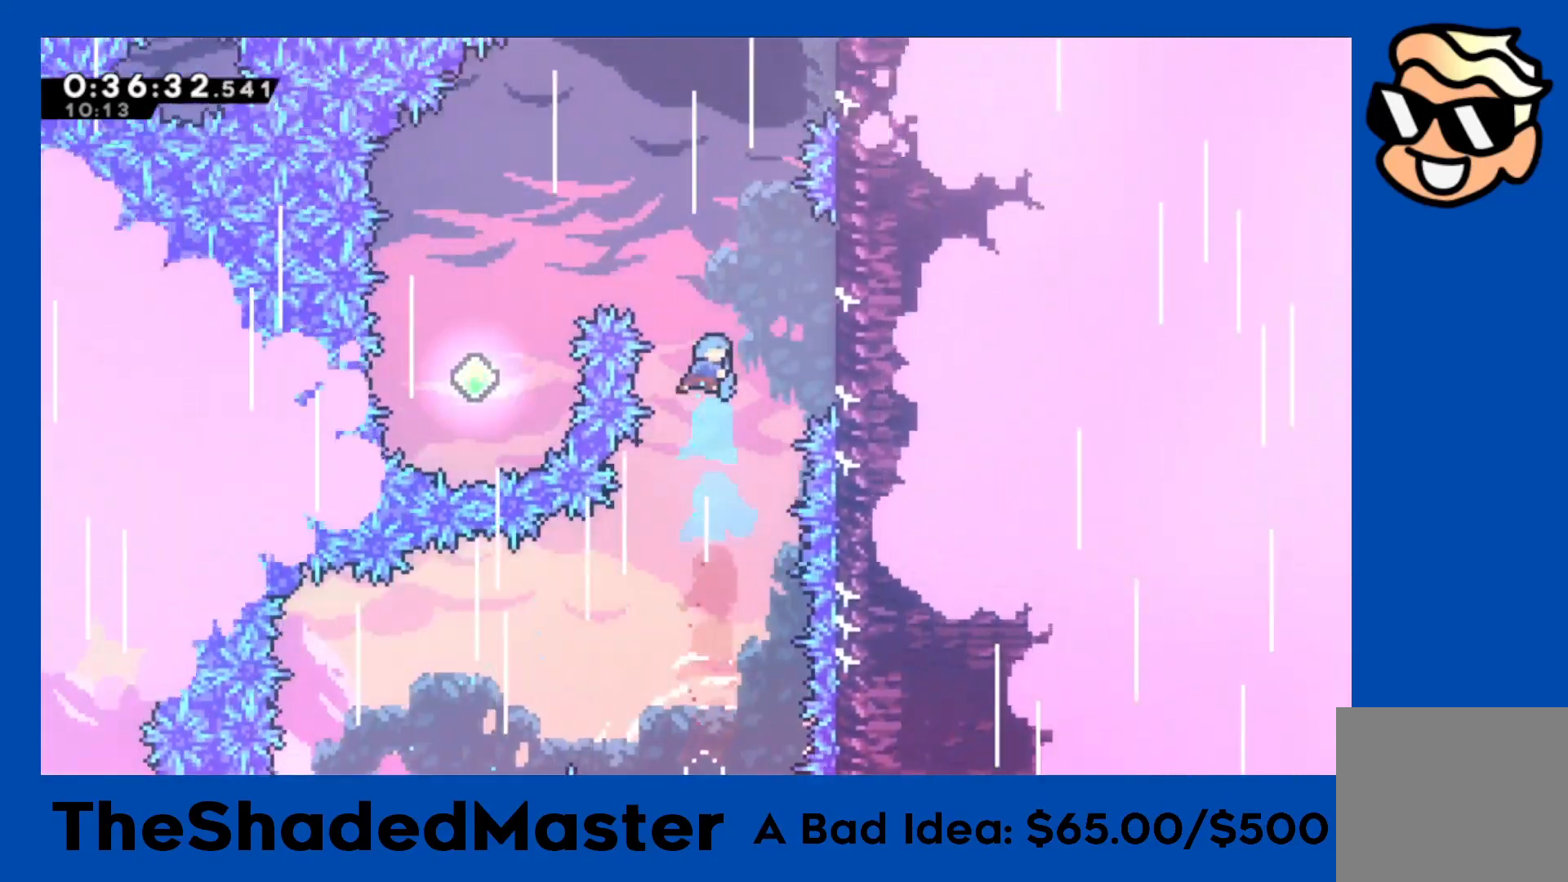
{"buttons": ["R1", "DPAD_UP"], "left_stick": "center", "events": [[383, "DPAD_UP", "down"], [400, "DPAD_RIGHT", "up"]]}